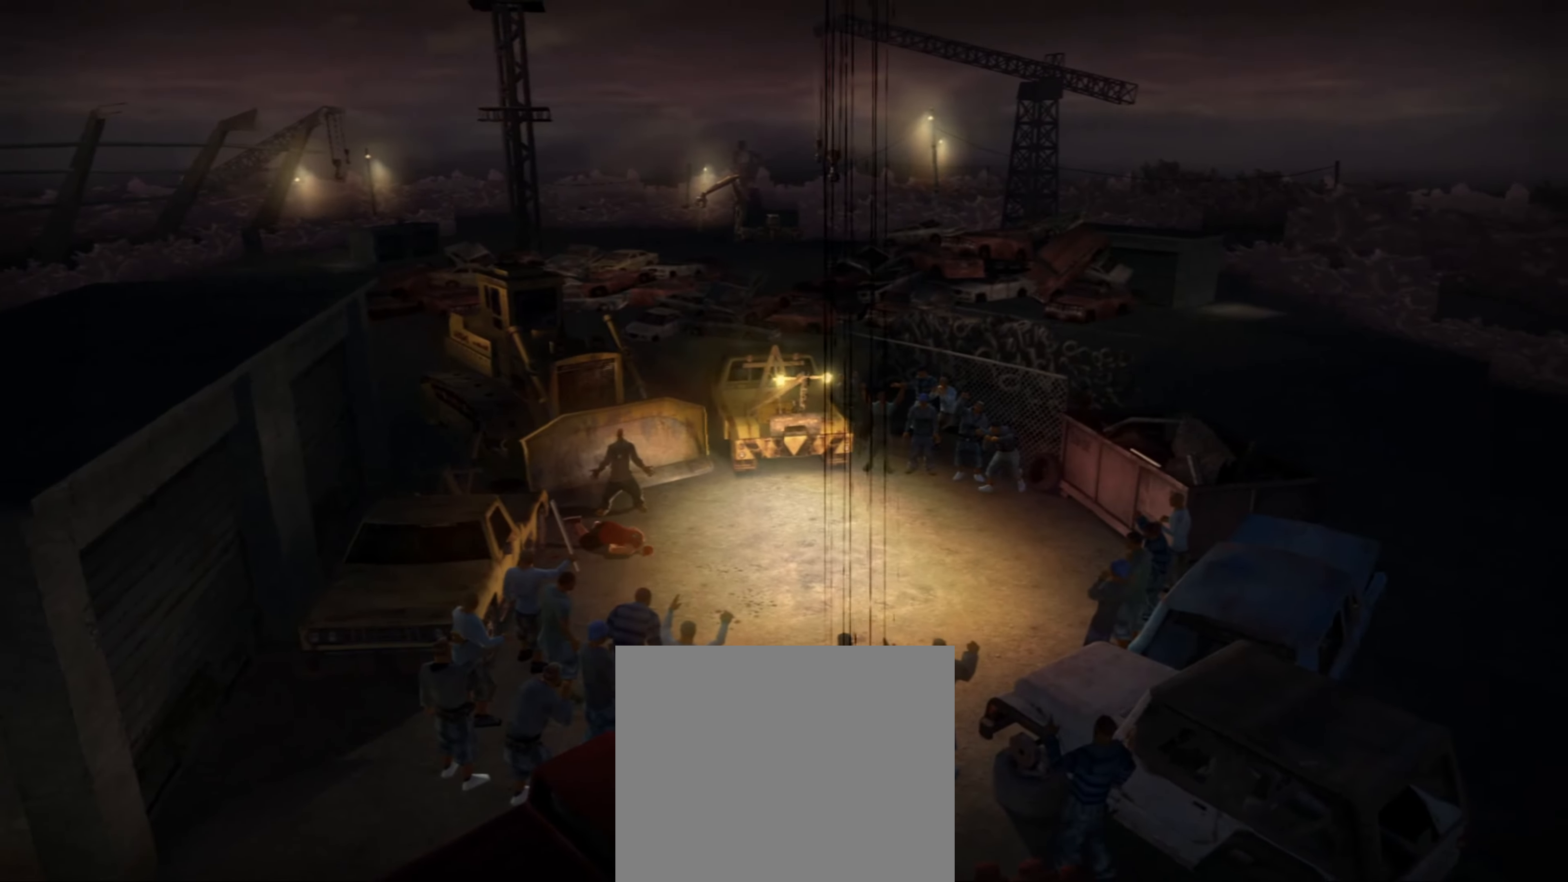
Gameplay with a controller (PlayStation layout); each line is a JSON object with the inputs held at the frame after it. "events" lists button and stick changes between this image and that frame as [ms after this image, input, new state], when the widget could be followed in between. Not read: L3 R3.
{"buttons": [], "left_stick": "center", "right_stick": "center", "events": []}
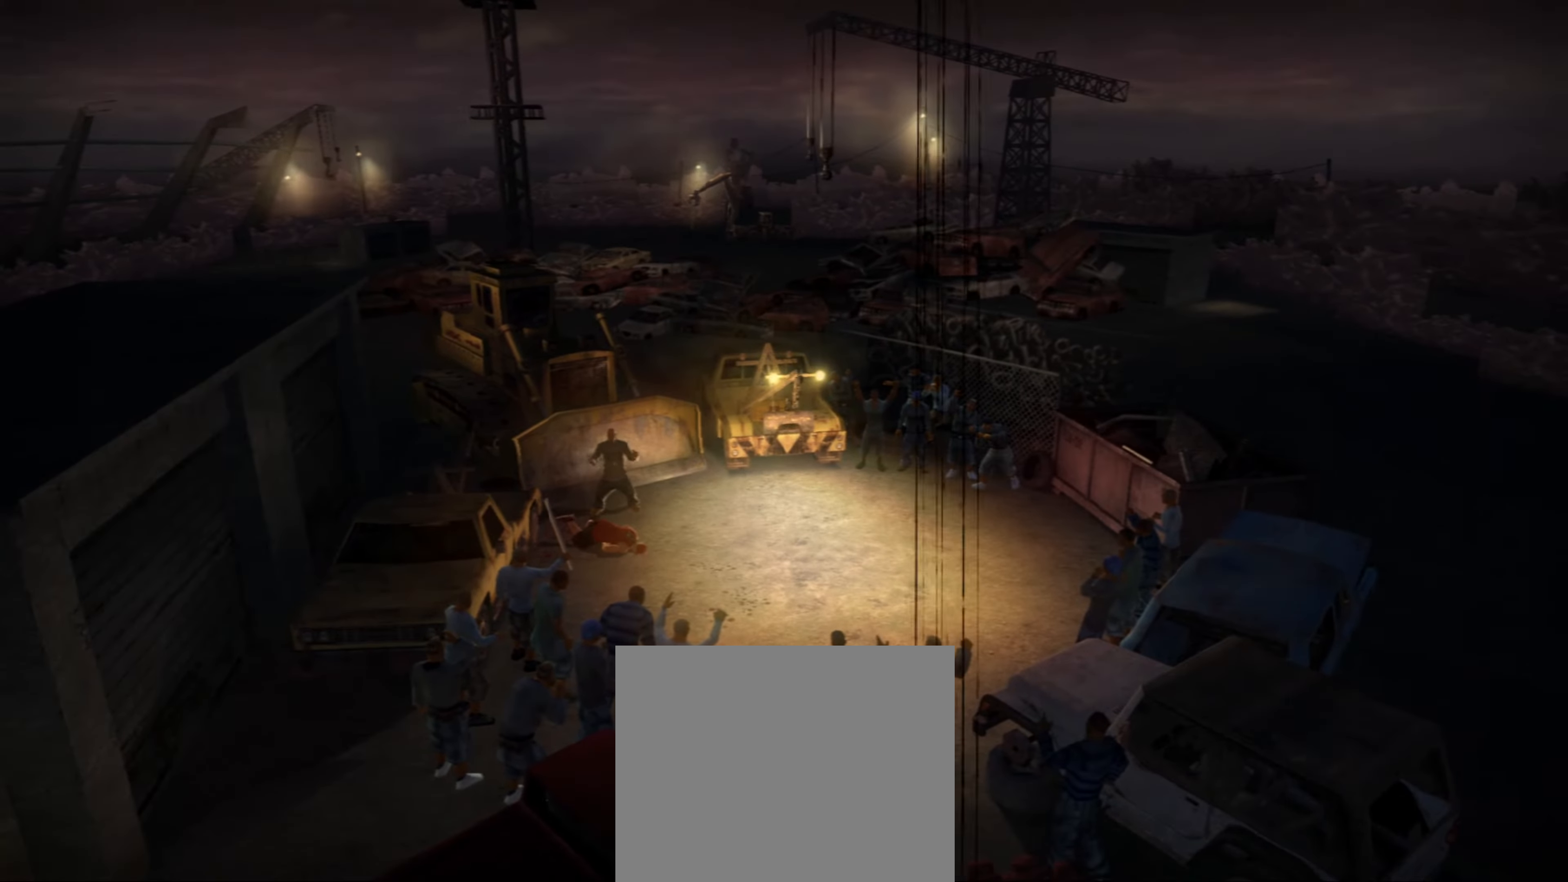
{"buttons": ["SQUARE"], "left_stick": "center", "right_stick": "center", "events": [[300, "CIRCLE", "down"], [367, "CIRCLE", "up"], [433, "SQUARE", "down"]]}
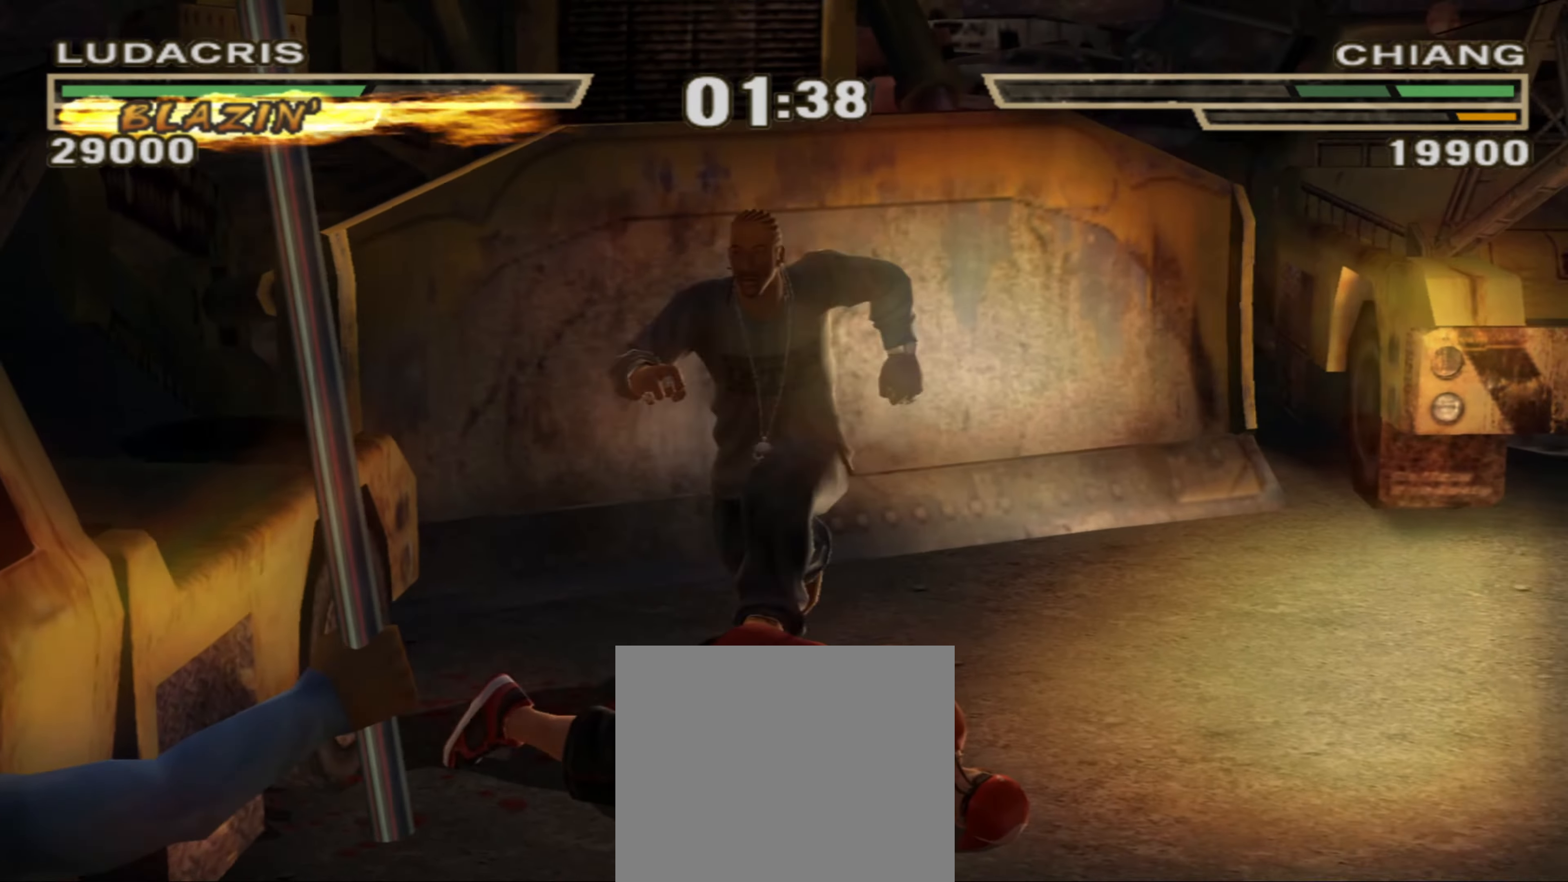
{"buttons": ["R1"], "left_stick": "down-left", "right_stick": "center", "events": [[233, "SQUARE", "up"], [283, "R1", "down"], [333, "R1", "up"], [367, "left_stick", "down-left"], [383, "CIRCLE", "down"], [450, "CIRCLE", "up"], [467, "R1", "down"]]}
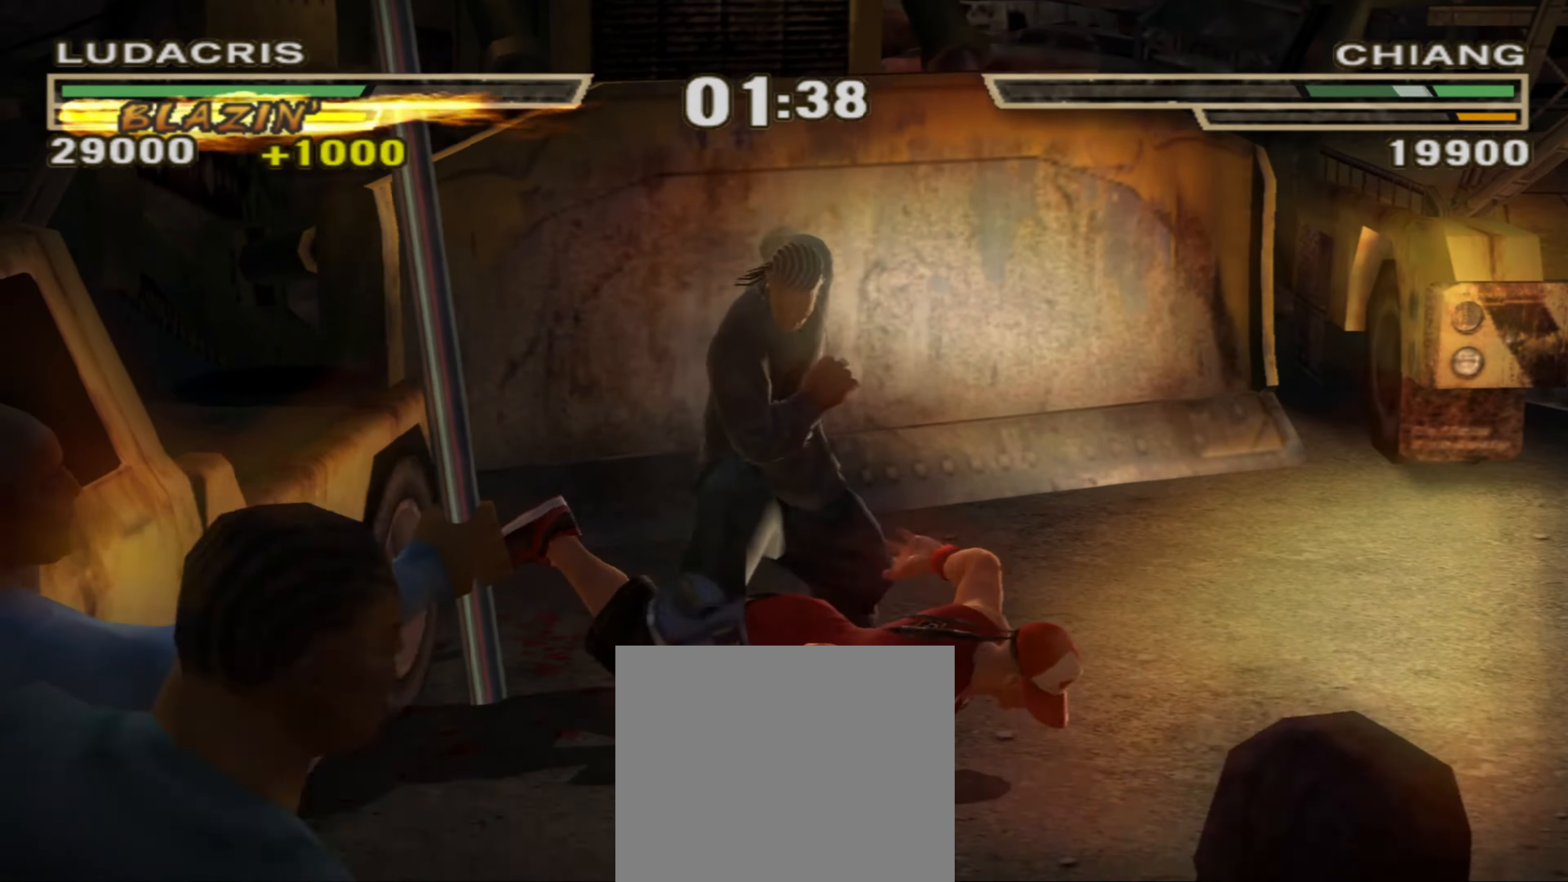
{"buttons": [], "left_stick": "up-right", "right_stick": "center", "events": [[17, "left_stick", "down-right"], [33, "R1", "up"], [117, "left_stick", "up-right"]]}
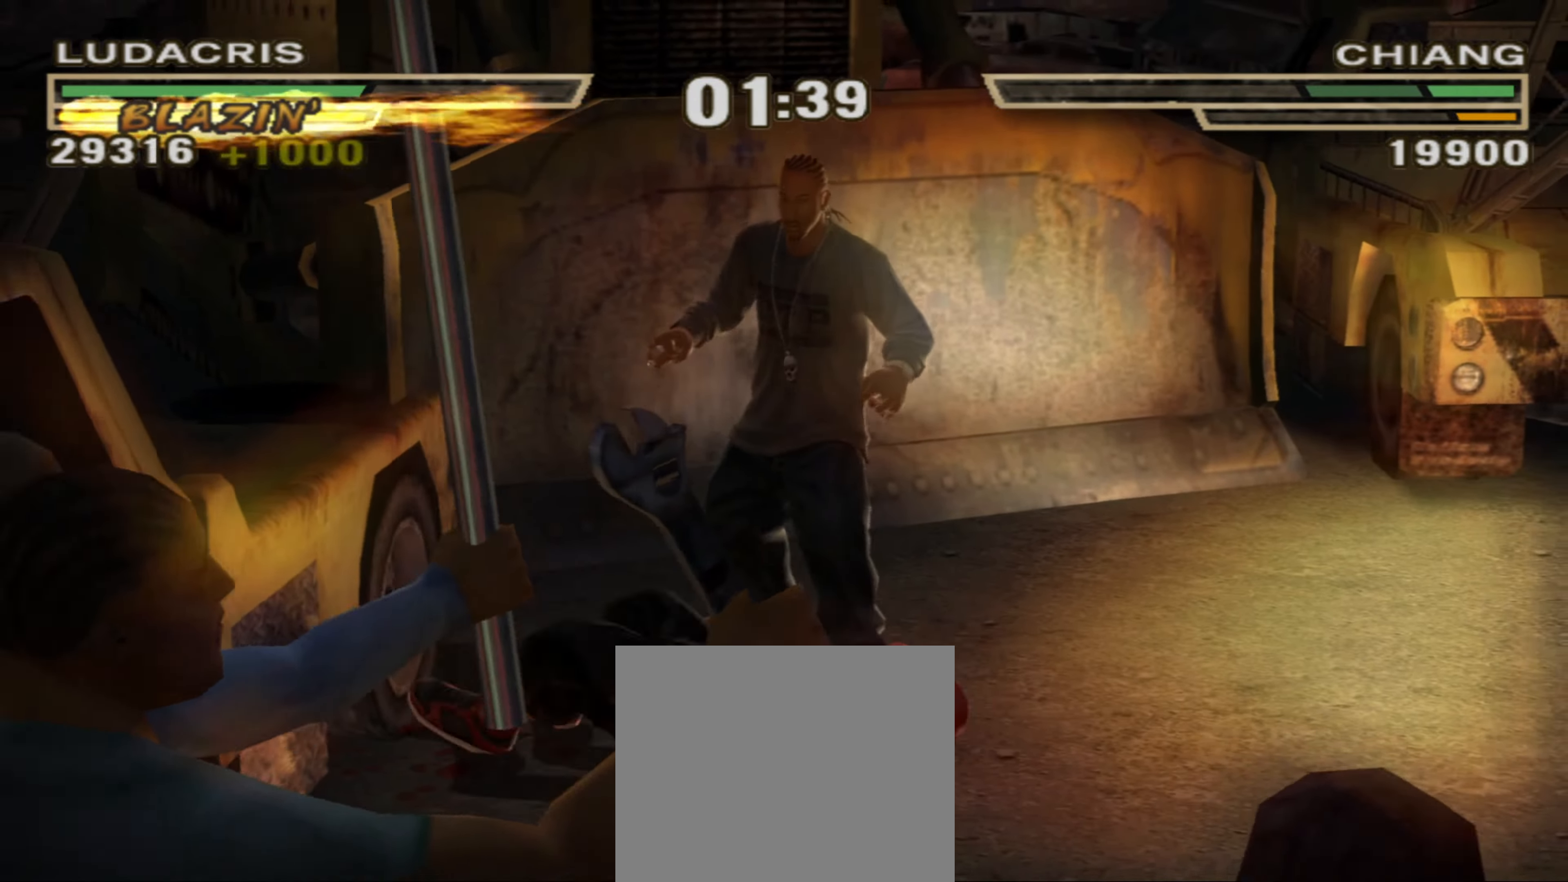
{"buttons": [], "left_stick": "center", "right_stick": "center", "events": [[83, "L1", "down"], [233, "left_stick", "down-right"], [317, "left_stick", "down"], [333, "L1", "up"], [417, "left_stick", "center"]]}
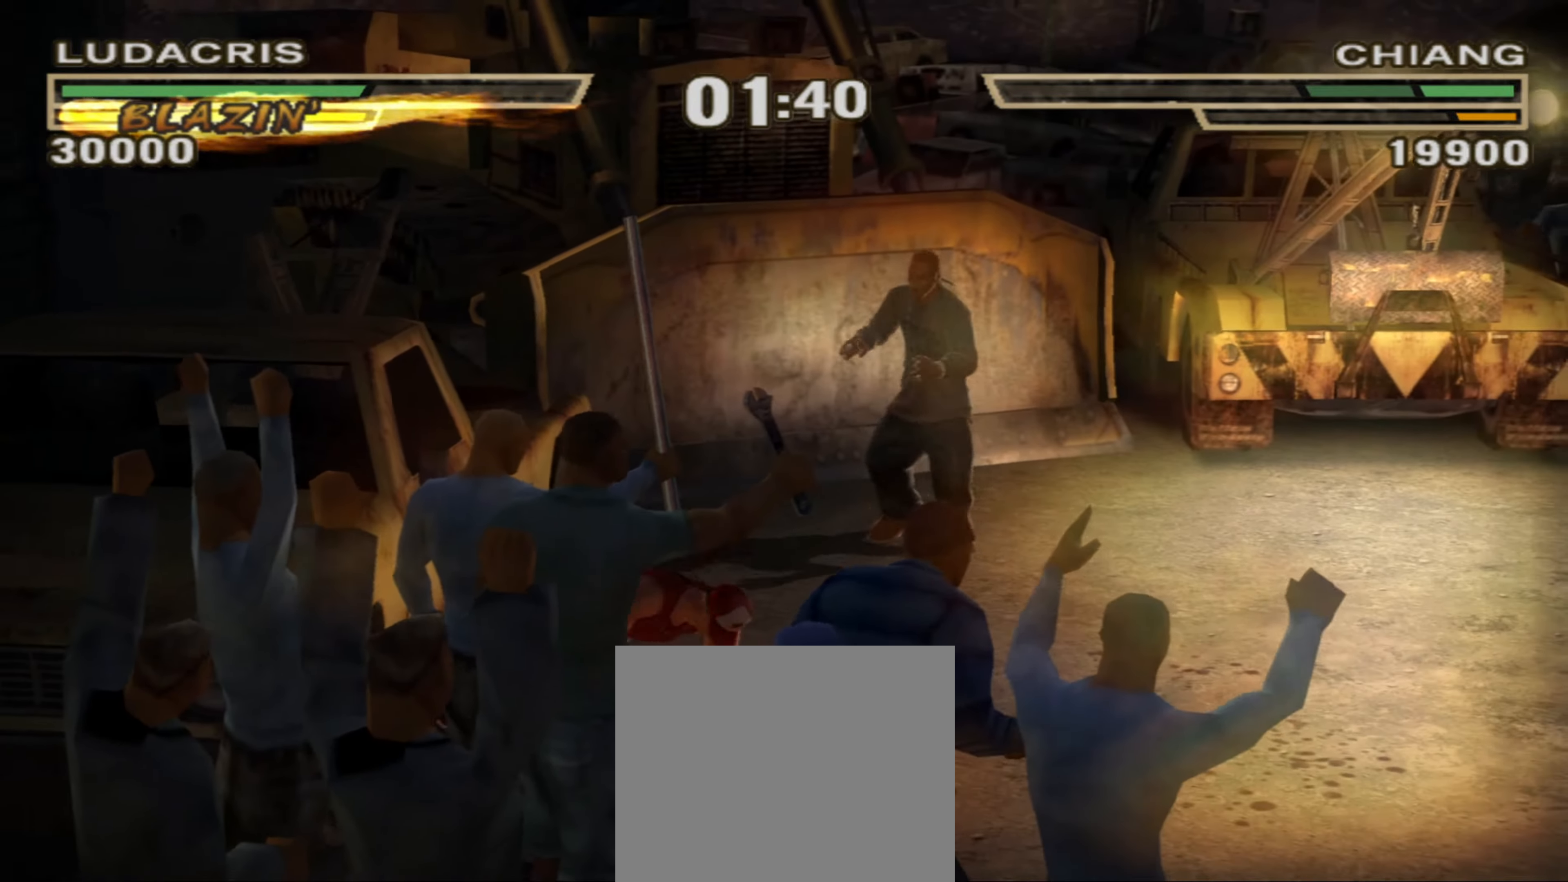
{"buttons": [], "left_stick": "down-left", "right_stick": "center", "events": [[267, "left_stick", "down-left"]]}
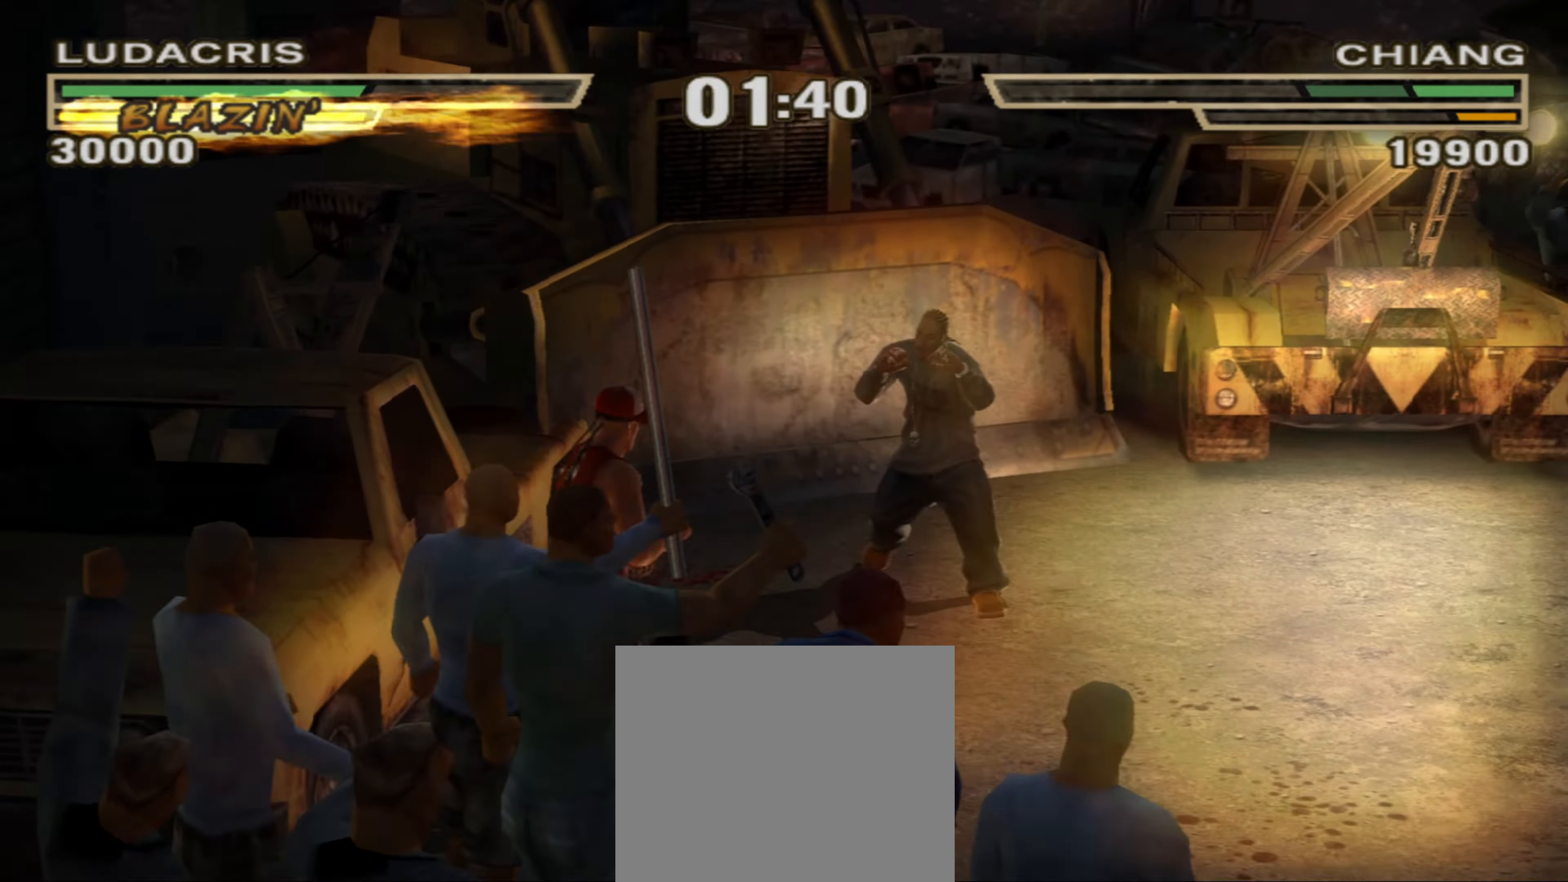
{"buttons": ["TRIANGLE", "L1"], "left_stick": "center", "right_stick": "center", "events": [[133, "CIRCLE", "down"], [167, "left_stick", "center"], [217, "CIRCLE", "up"], [233, "L1", "down"], [267, "TRIANGLE", "down"]]}
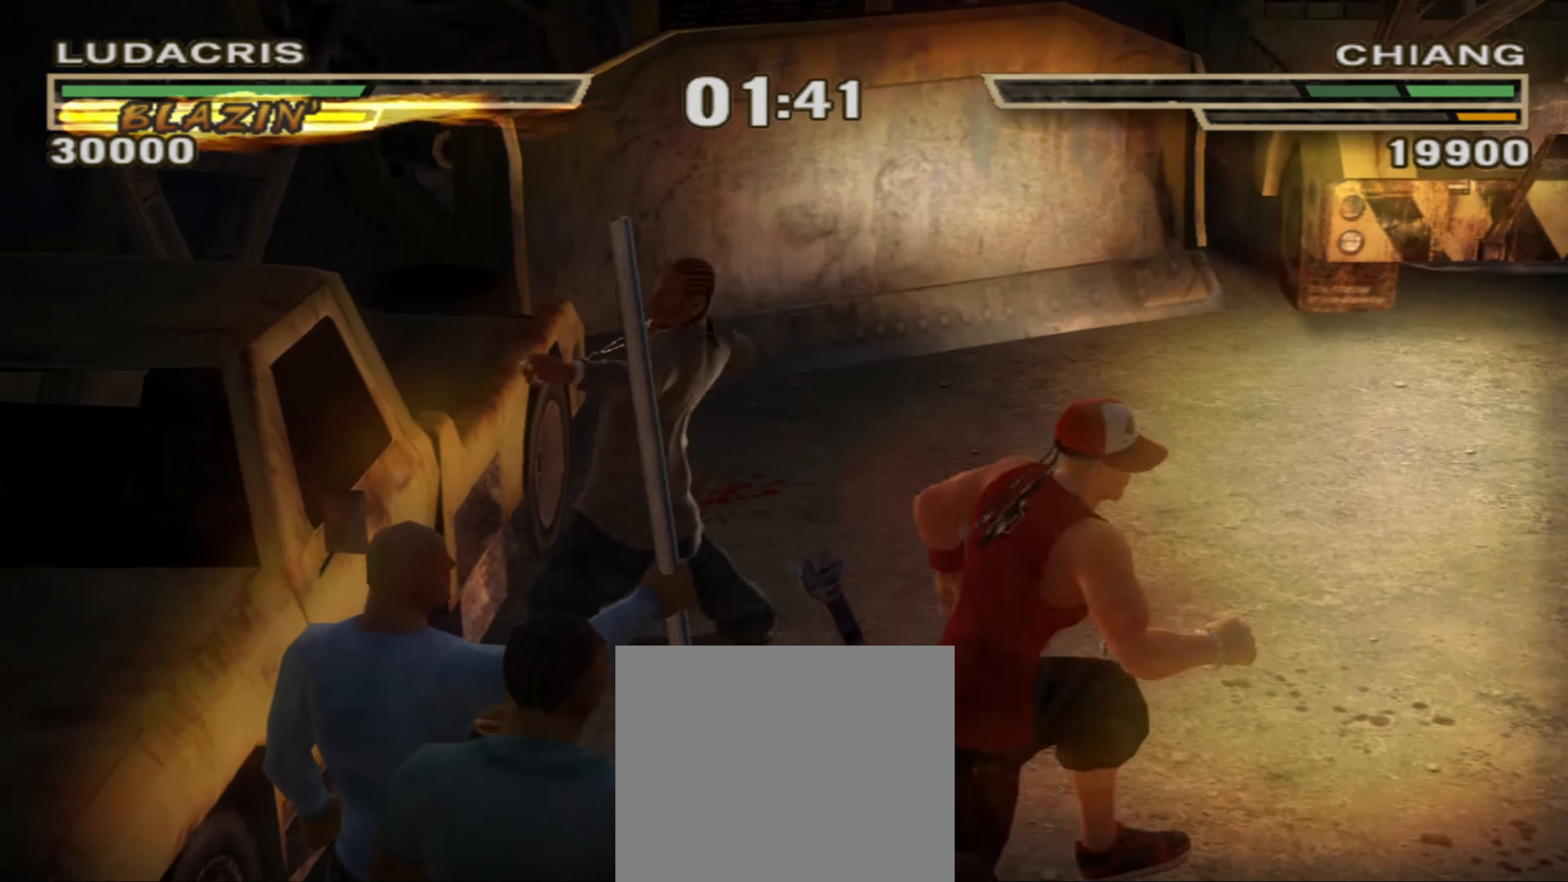
{"buttons": [], "left_stick": "center", "right_stick": "center", "events": [[283, "TRIANGLE", "up"], [300, "L1", "up"], [333, "R1", "down"], [367, "left_stick", "up"], [417, "R1", "up"], [450, "left_stick", "center"]]}
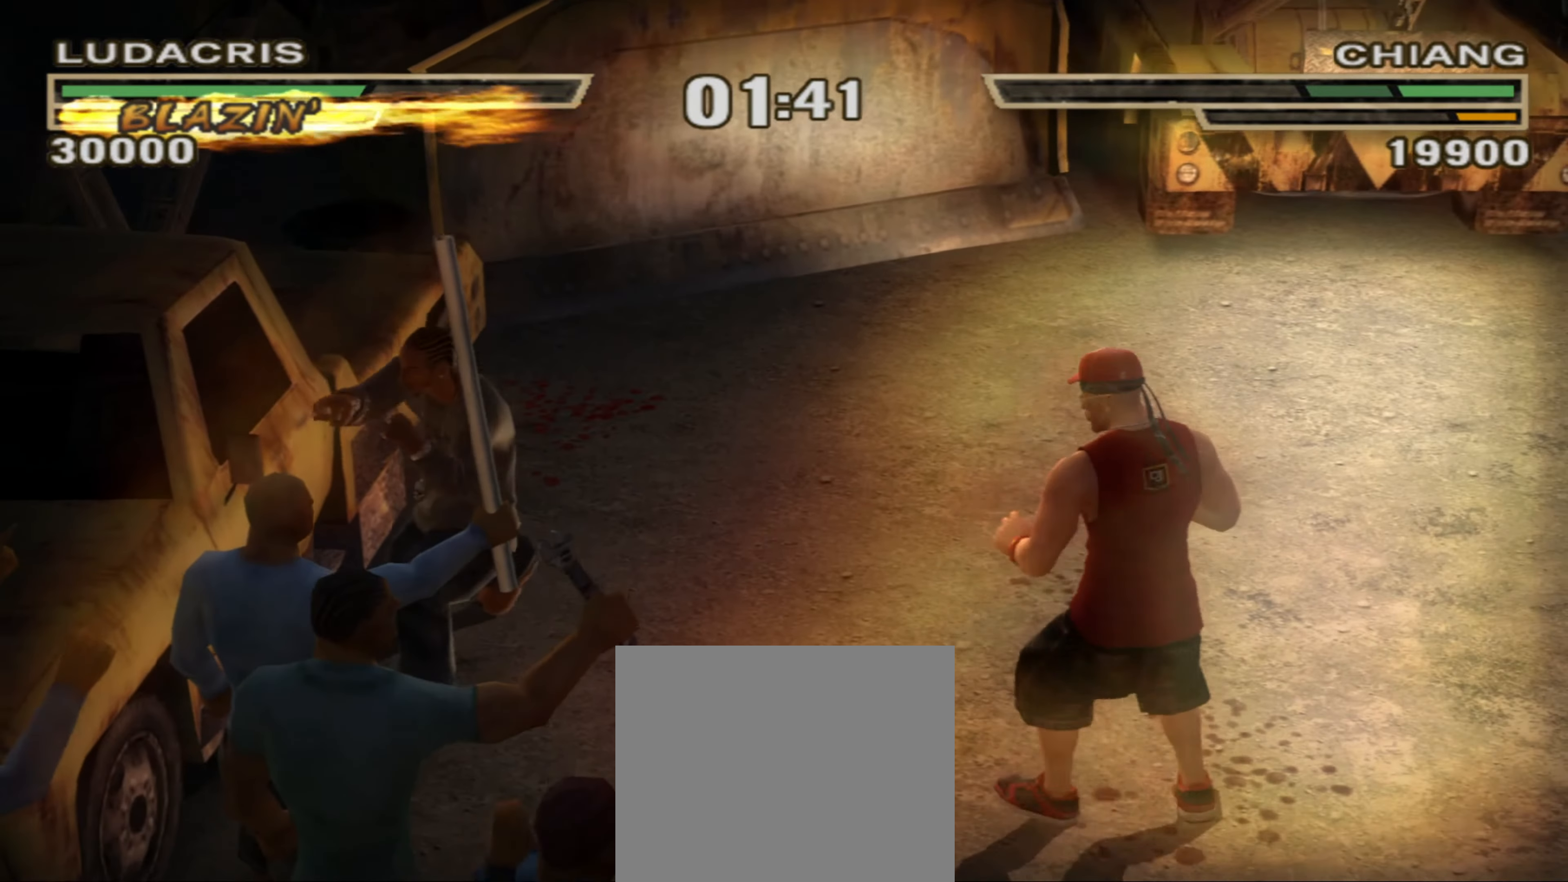
{"buttons": [], "left_stick": "center", "right_stick": "center", "events": [[67, "left_stick", "up-right"], [233, "left_stick", "center"]]}
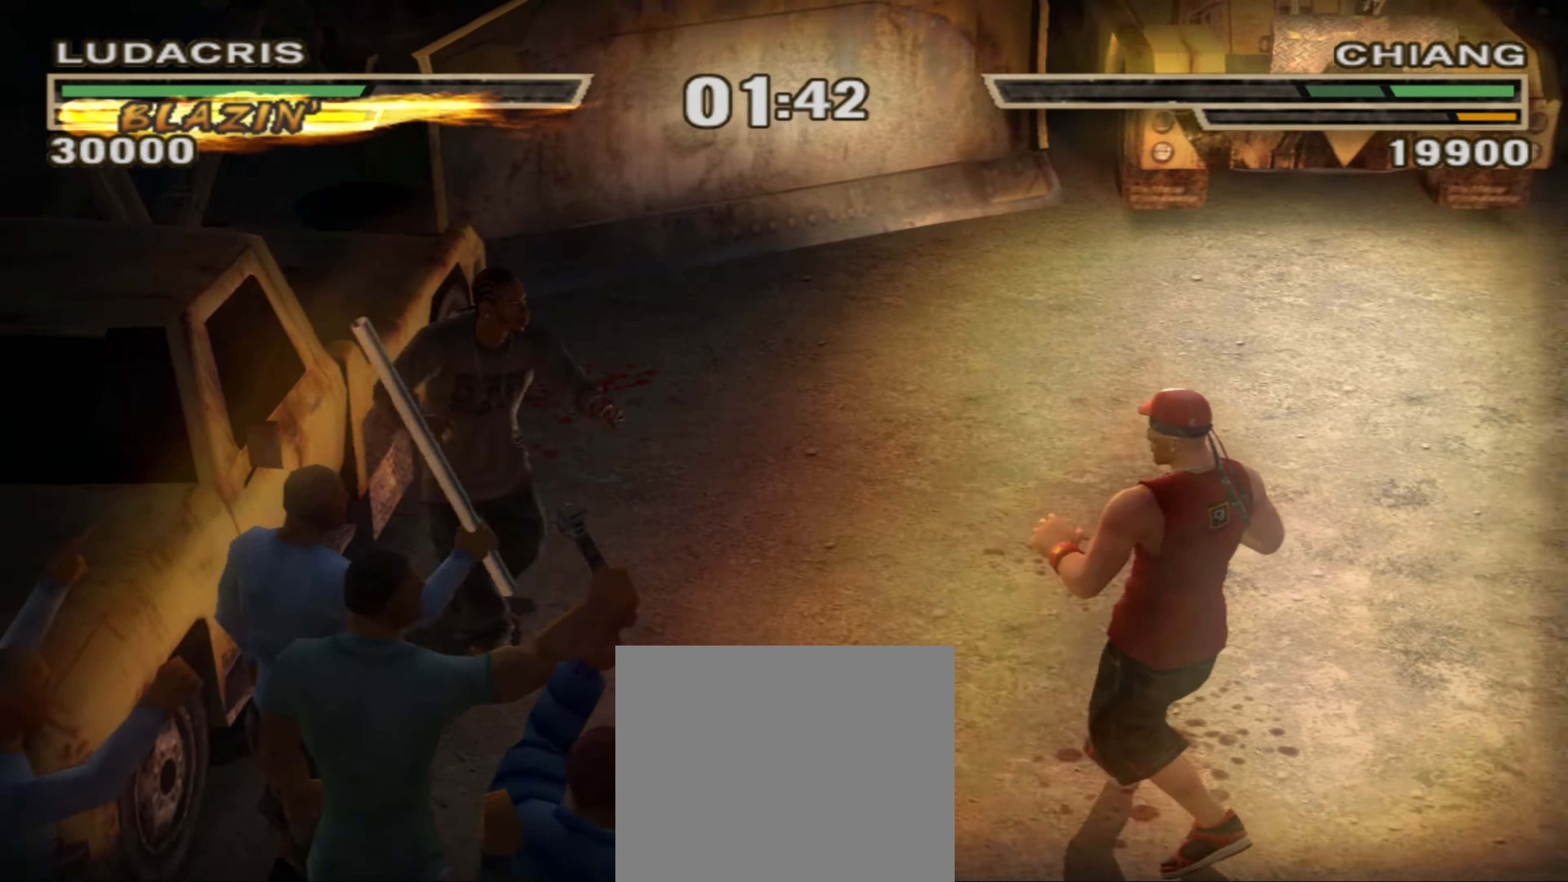
{"buttons": [], "left_stick": "down-left", "right_stick": "center", "events": [[267, "left_stick", "down-left"]]}
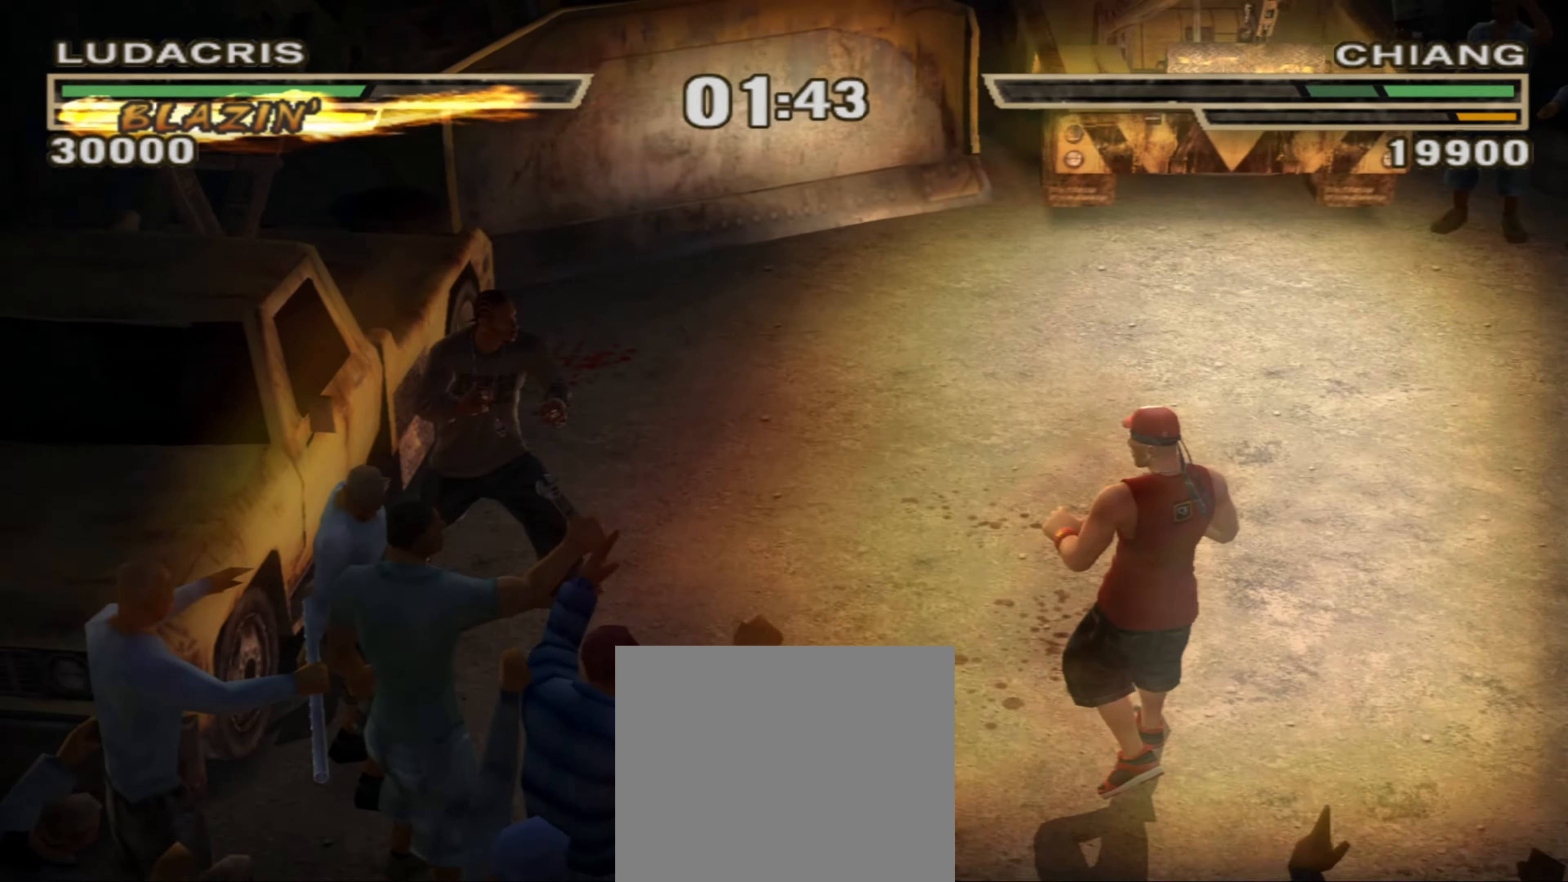
{"buttons": [], "left_stick": "down-right", "right_stick": "center", "events": [[283, "left_stick", "down-right"]]}
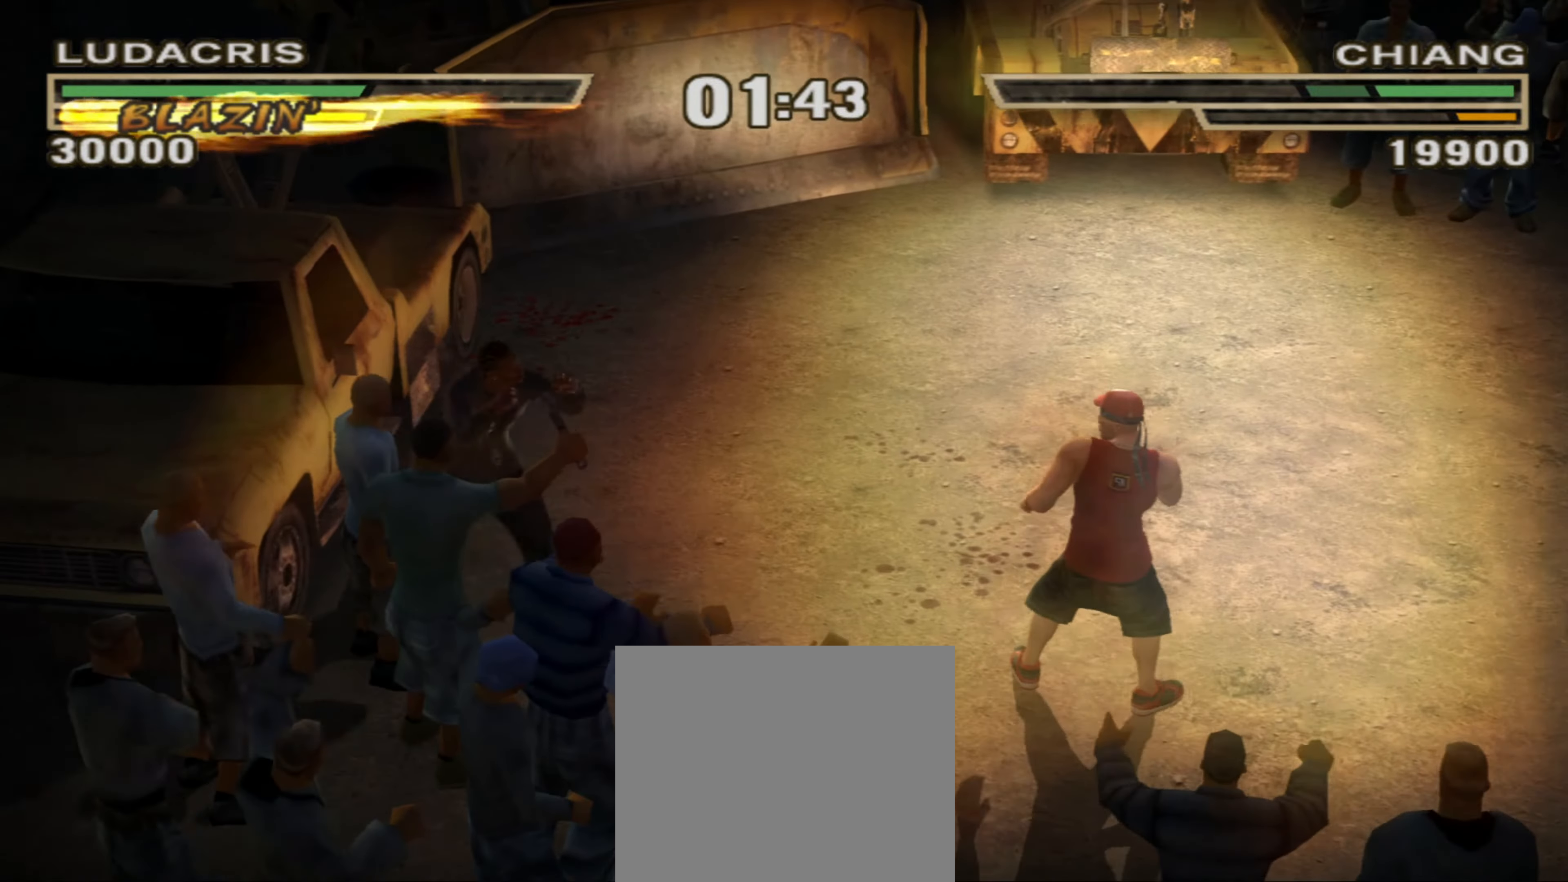
{"buttons": [], "left_stick": "down-right", "right_stick": "center", "events": [[167, "left_stick", "up-right"], [217, "left_stick", "up-left"], [367, "left_stick", "down"], [484, "left_stick", "down-right"]]}
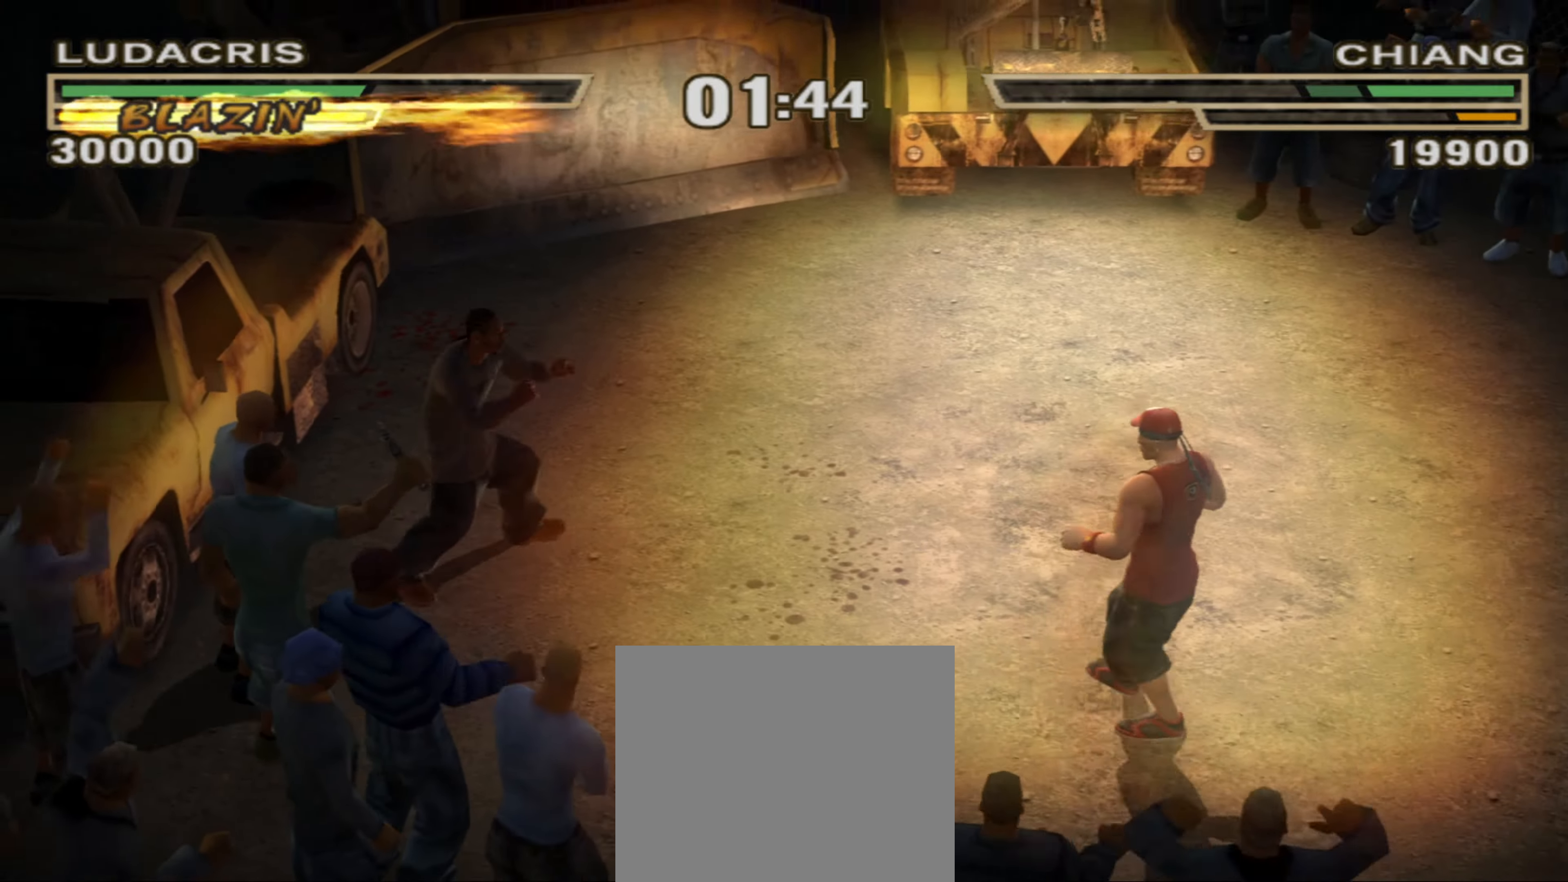
{"buttons": [], "left_stick": "down-right", "right_stick": "center", "events": []}
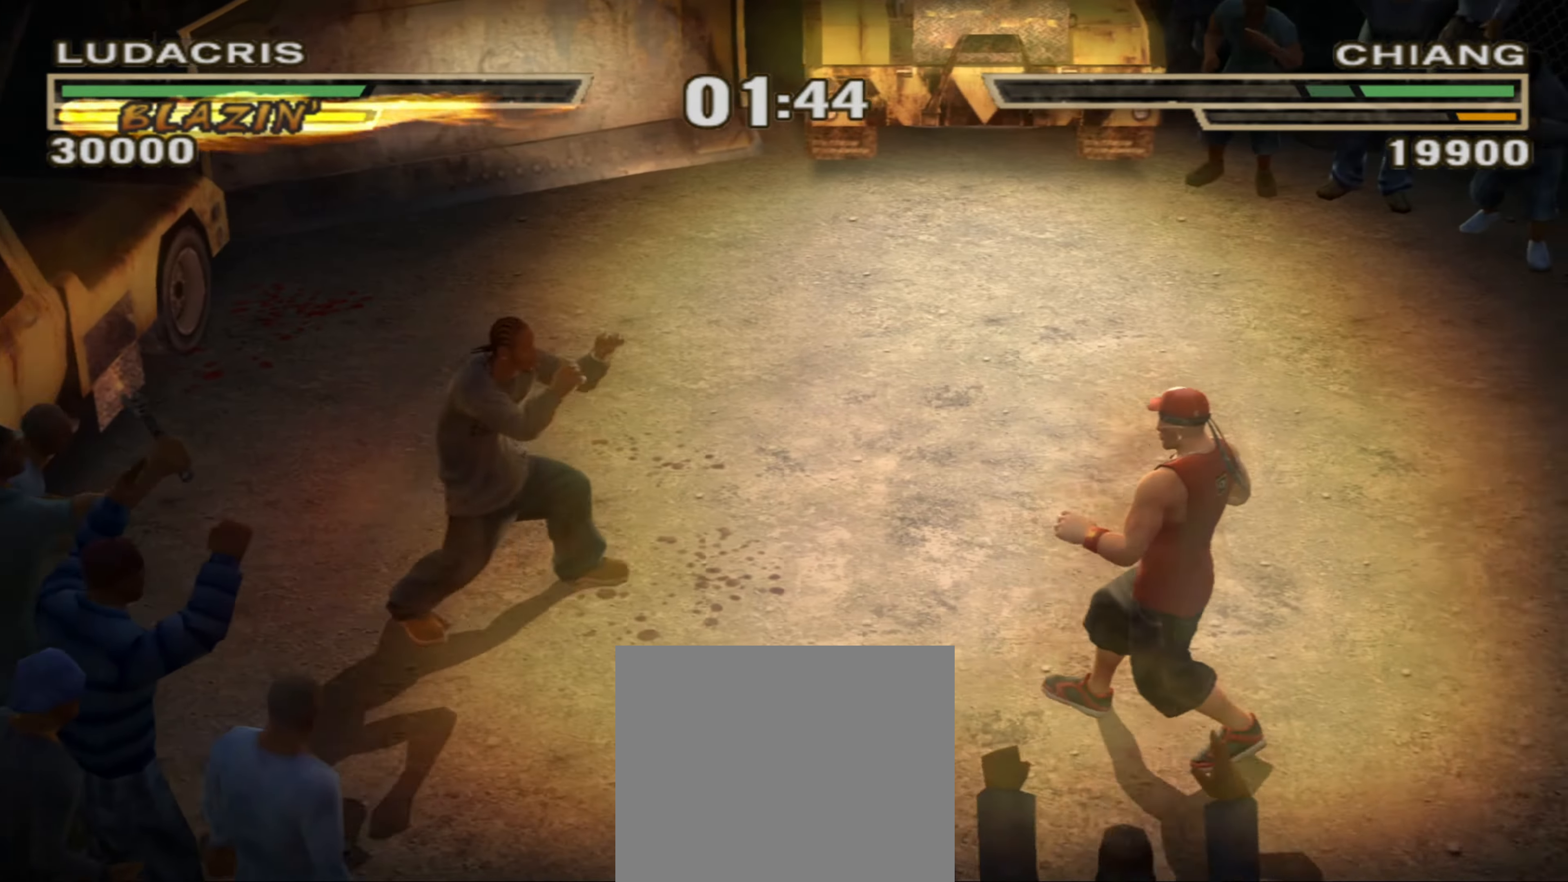
{"buttons": [], "left_stick": "right", "right_stick": "center", "events": [[67, "left_stick", "down"], [267, "left_stick", "down-right"], [450, "left_stick", "right"]]}
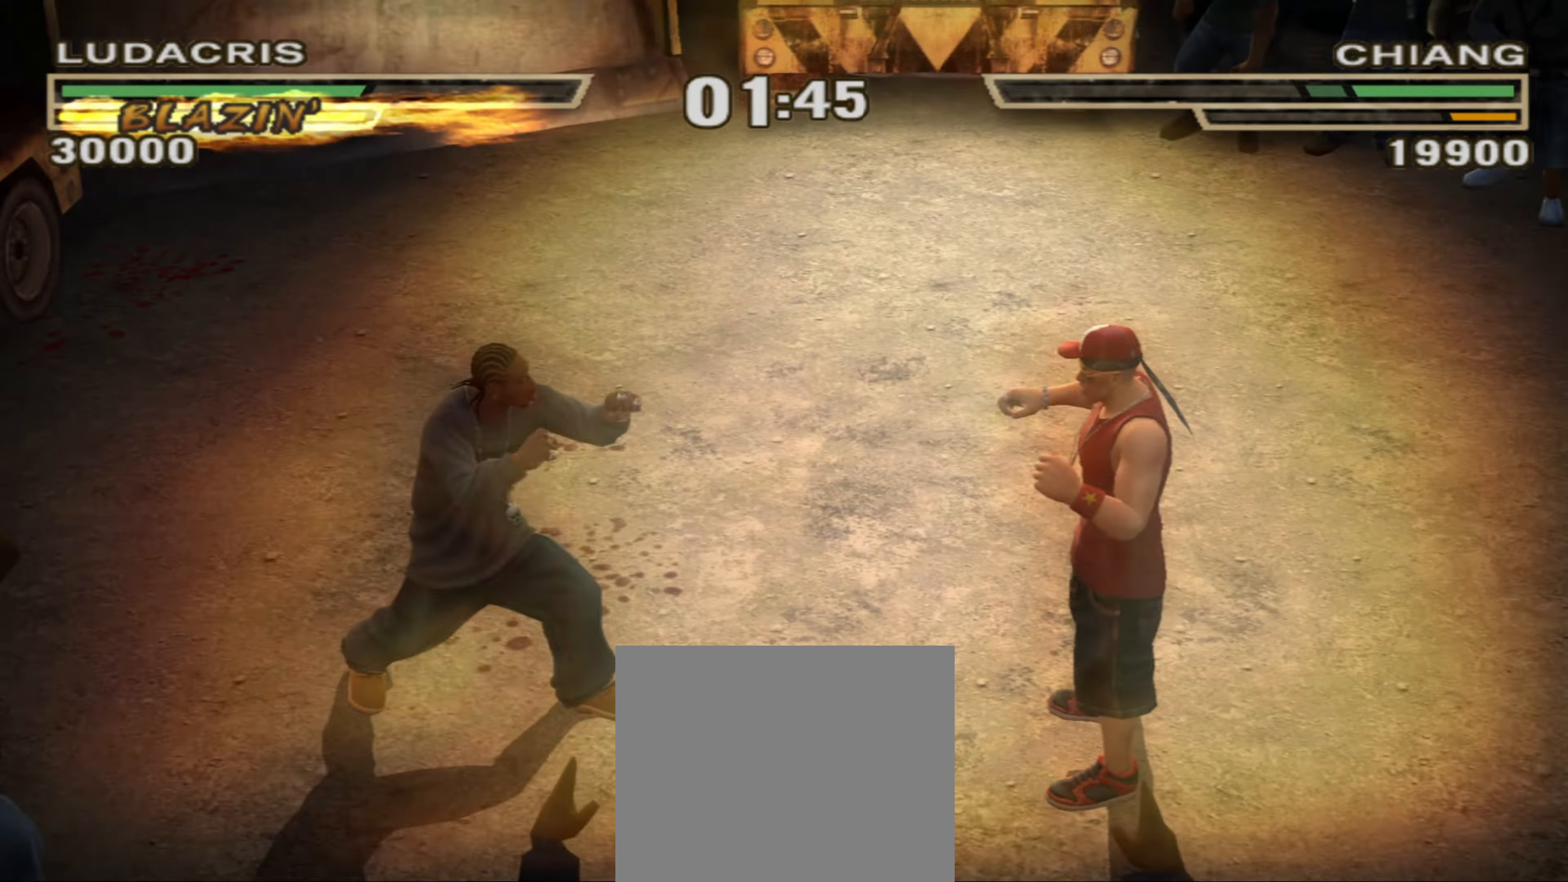
{"buttons": [], "left_stick": "center", "right_stick": "center", "events": [[200, "SQUARE", "down"], [234, "L1", "down"], [234, "SQUARE", "up"], [300, "L1", "up"], [317, "left_stick", "center"]]}
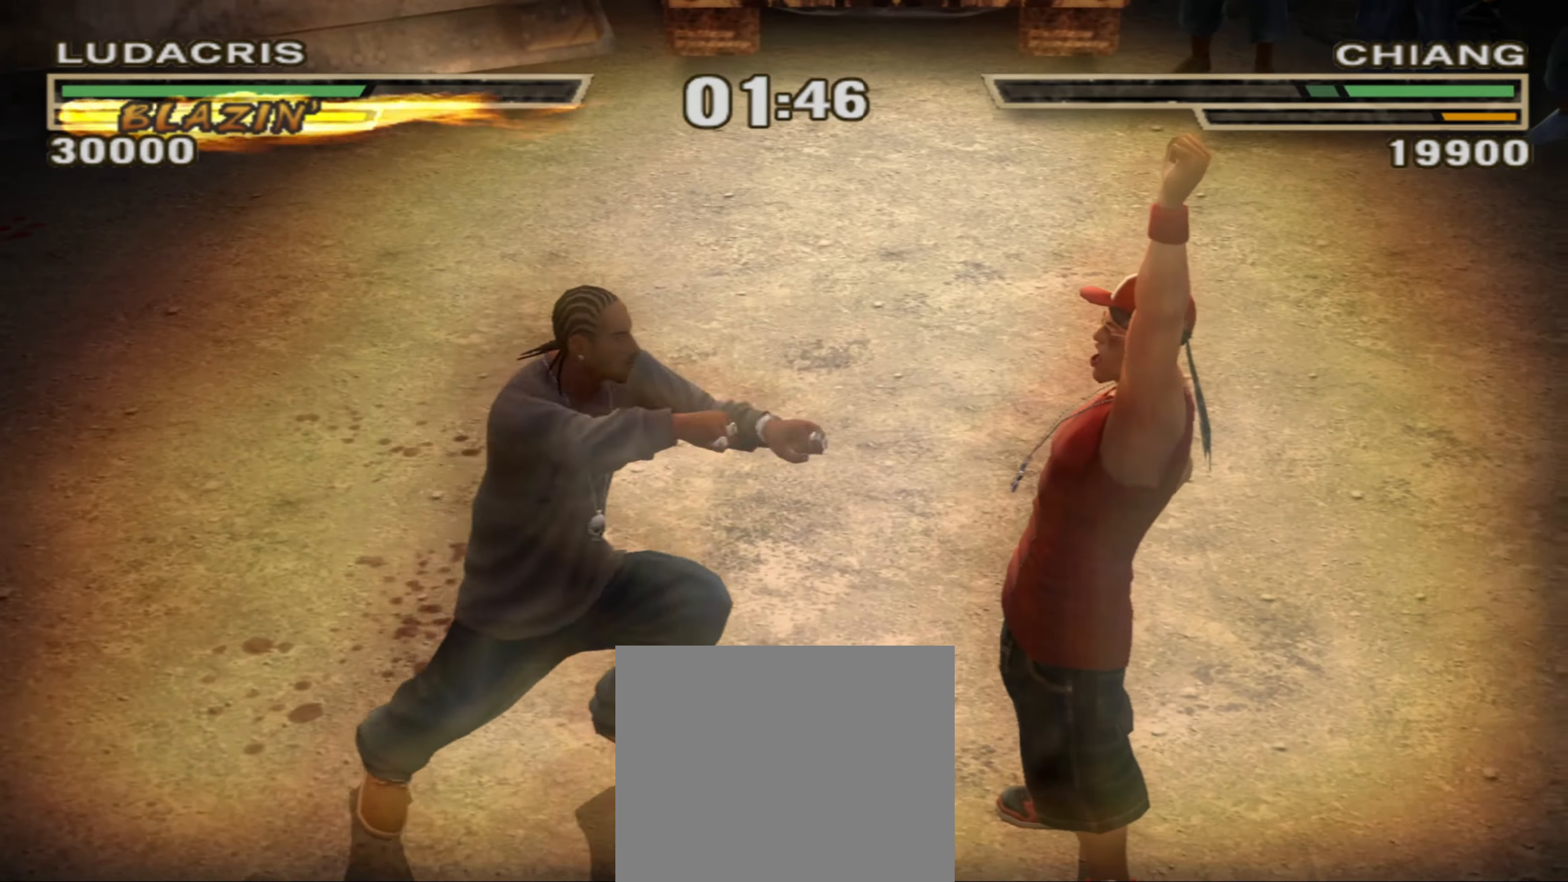
{"buttons": [], "left_stick": "right", "right_stick": "center", "events": [[467, "left_stick", "right"]]}
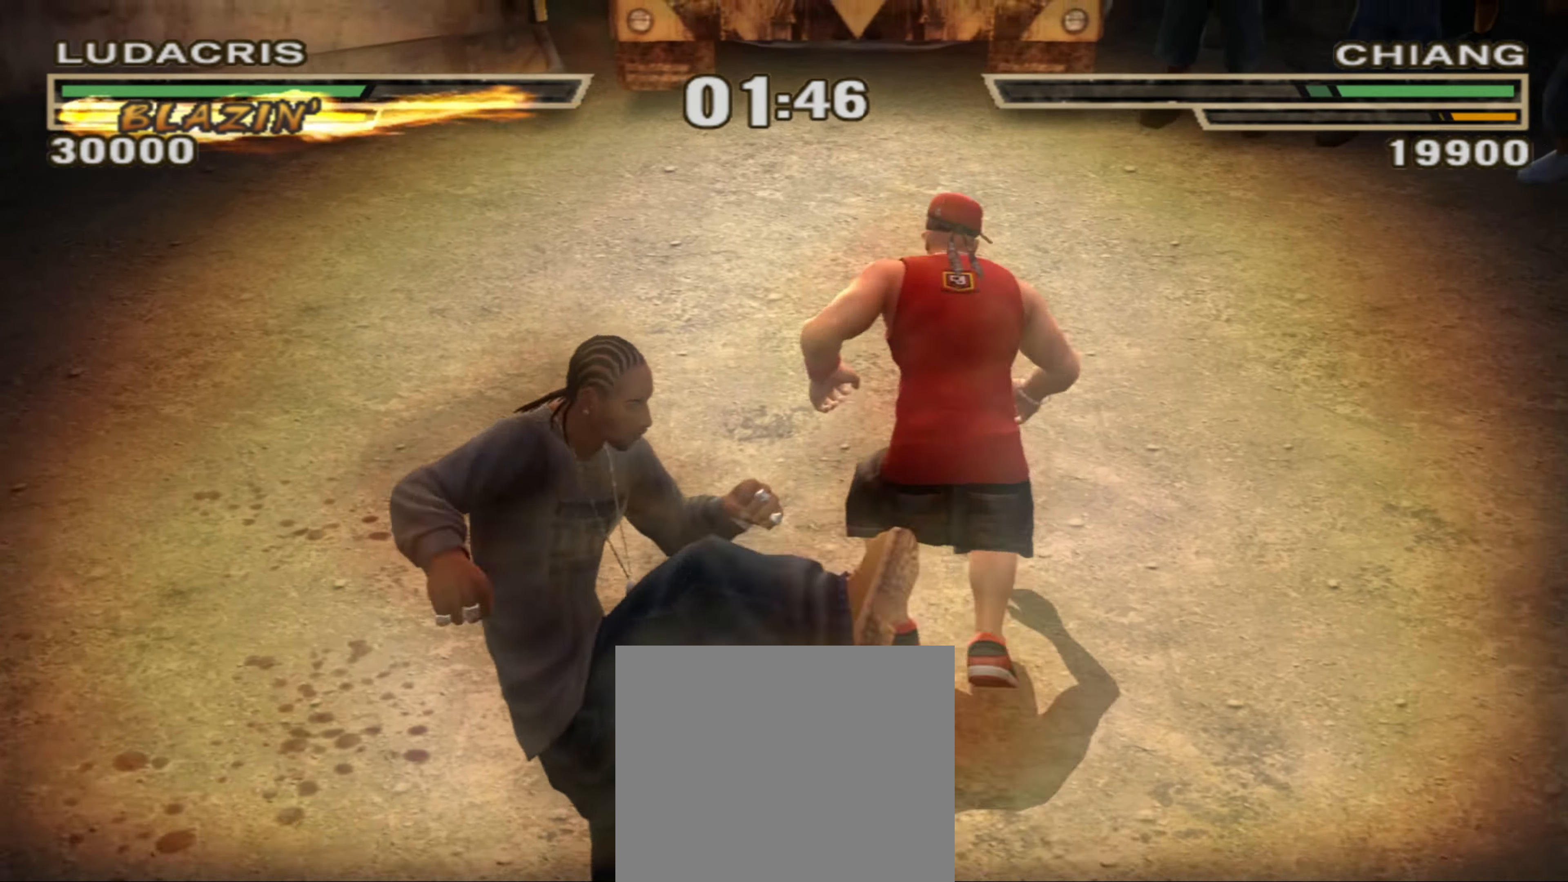
{"buttons": ["CIRCLE"], "left_stick": "center", "right_stick": "center", "events": [[100, "left_stick", "center"], [334, "left_stick", "up"], [417, "left_stick", "center"], [467, "CIRCLE", "down"]]}
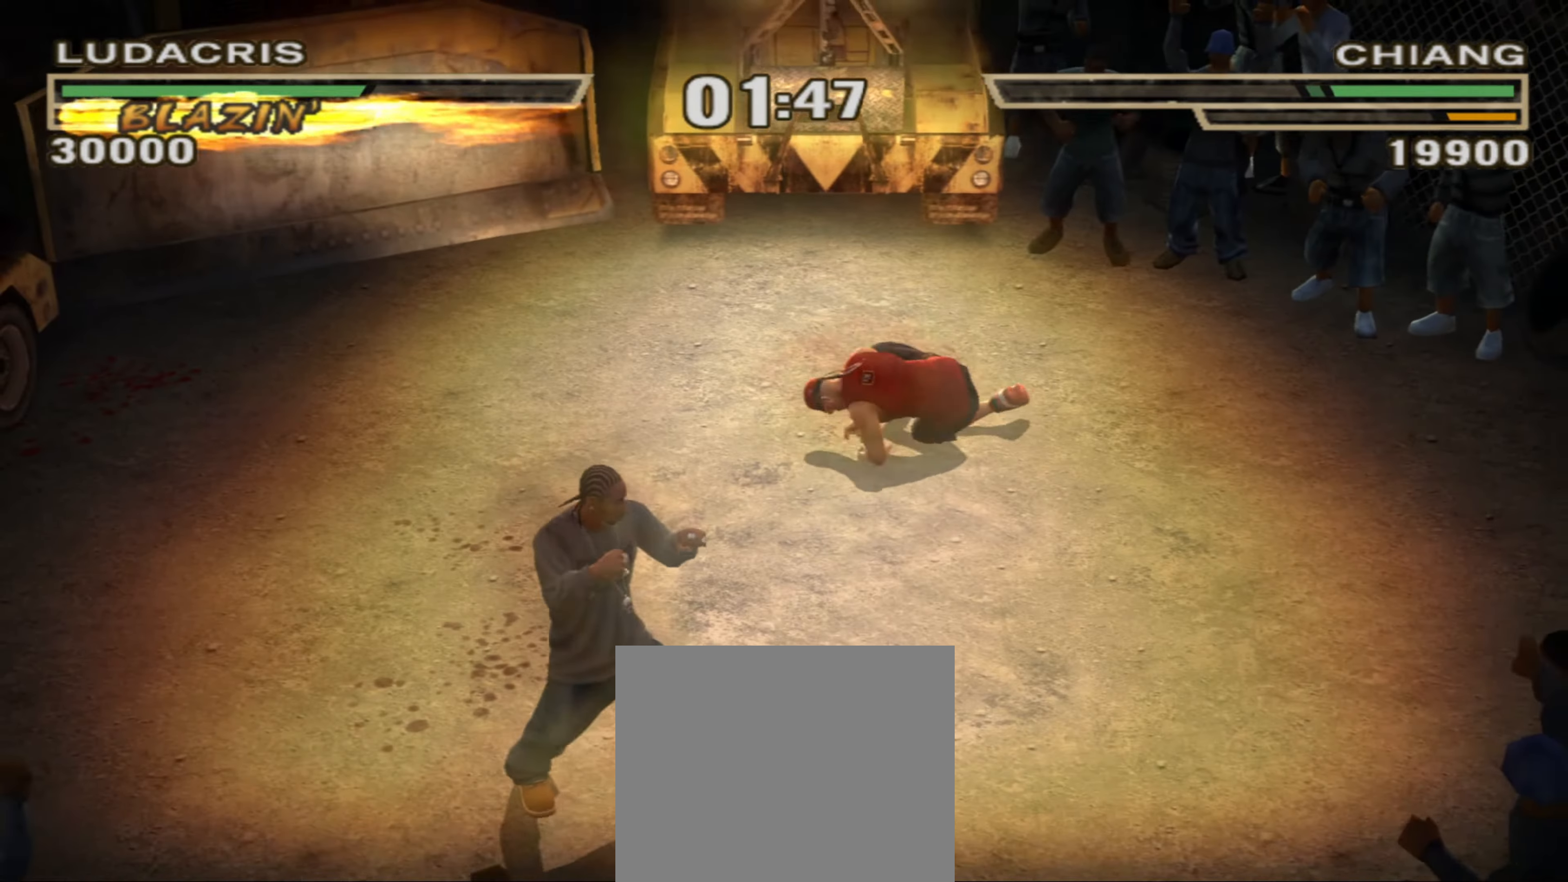
{"buttons": ["TRIANGLE", "L1"], "left_stick": "center", "right_stick": "center", "events": [[34, "CIRCLE", "up"], [384, "L1", "down"], [400, "TRIANGLE", "down"]]}
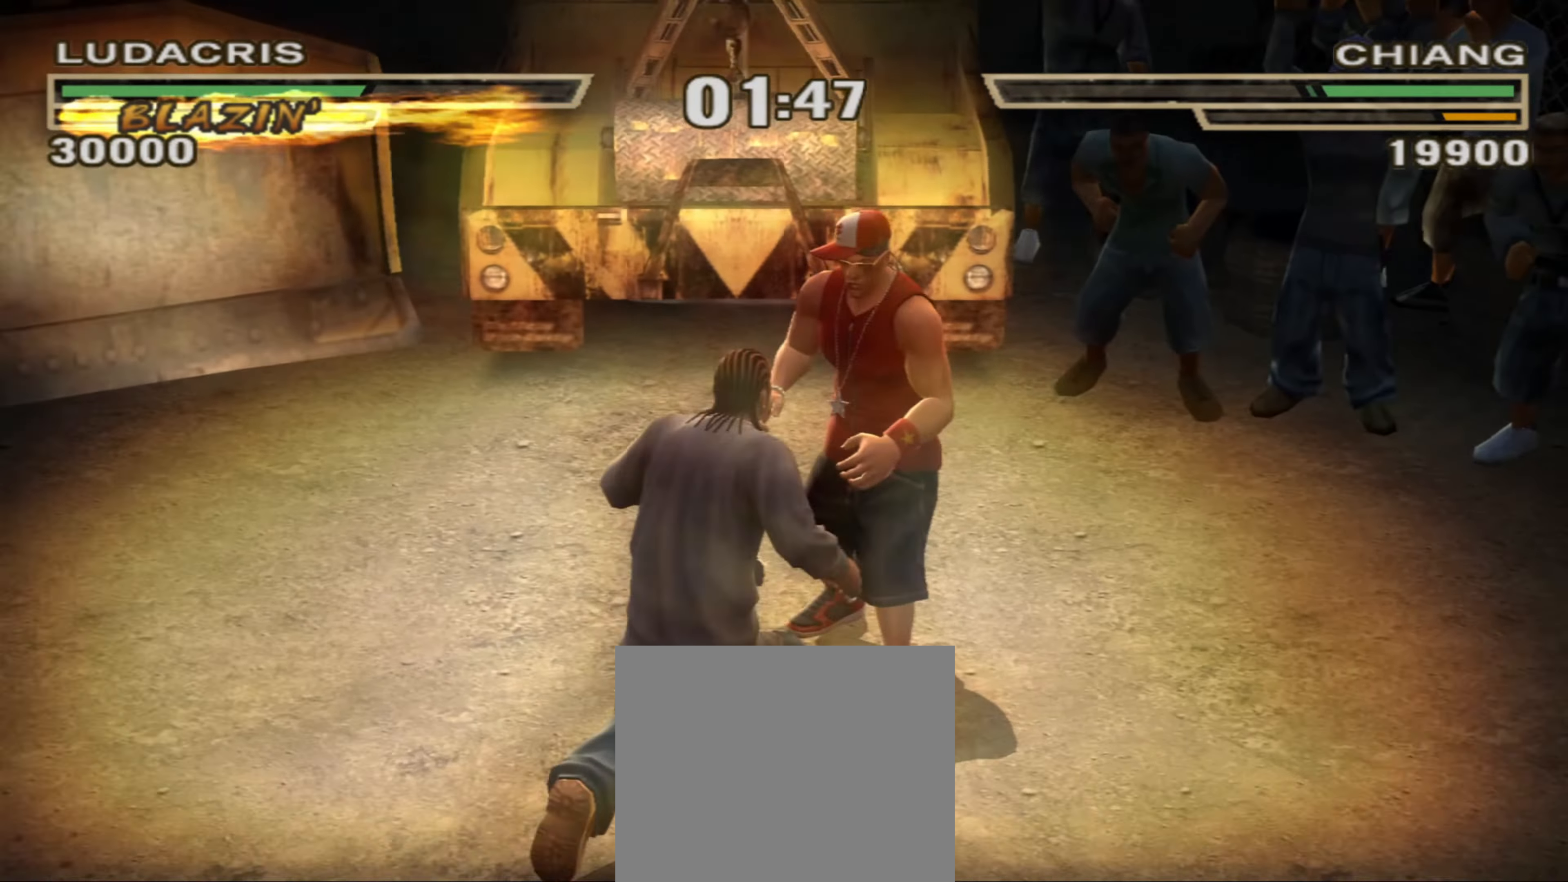
{"buttons": [], "left_stick": "center", "right_stick": "center", "events": [[117, "L1", "up"], [117, "TRIANGLE", "up"], [134, "R1", "down"], [167, "left_stick", "up"], [217, "R1", "up"], [234, "left_stick", "center"], [267, "CIRCLE", "down"], [267, "R1", "down"], [317, "CIRCLE", "up"], [317, "R1", "up"], [317, "left_stick", "up"], [417, "left_stick", "center"]]}
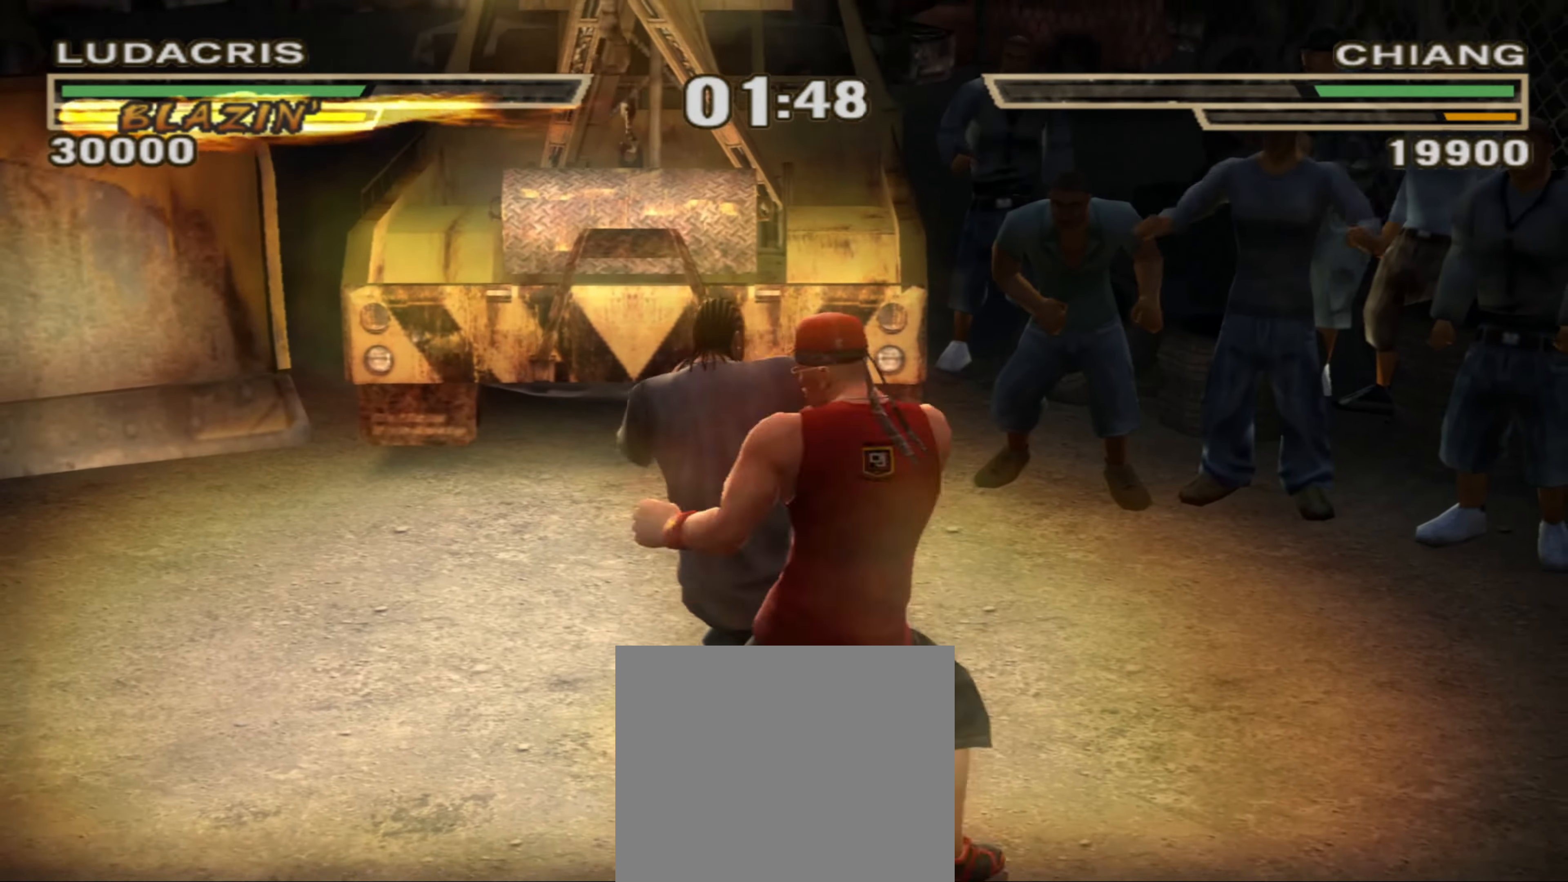
{"buttons": [], "left_stick": "center", "right_stick": "center", "events": [[300, "R1", "down"], [317, "left_stick", "up"], [400, "R1", "up"], [467, "left_stick", "center"]]}
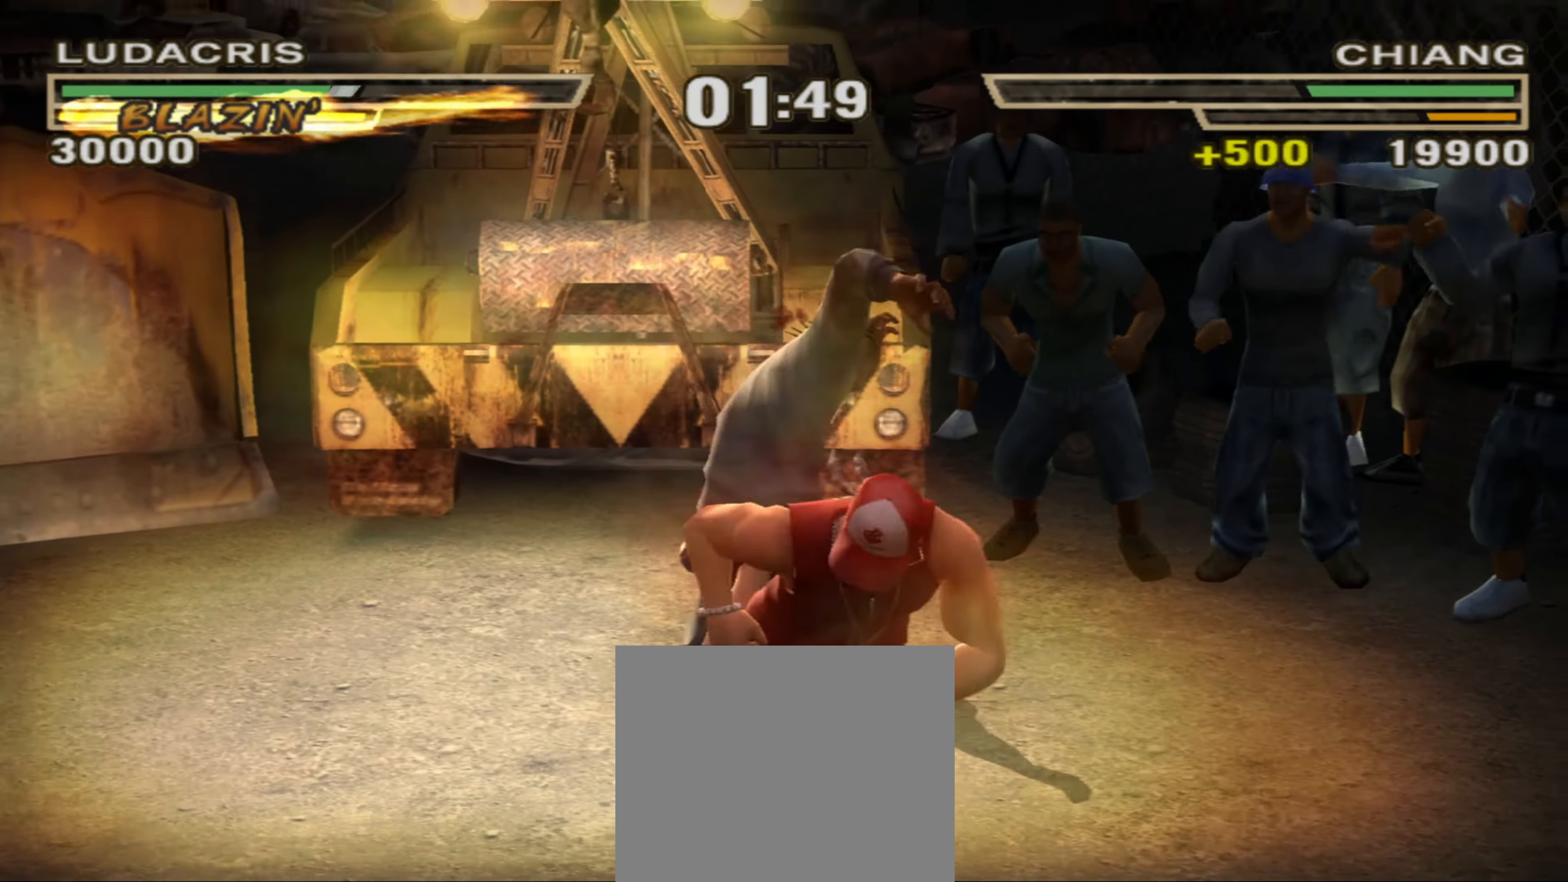
{"buttons": [], "left_stick": "down-left", "right_stick": "center", "events": [[334, "left_stick", "down"], [434, "left_stick", "down-left"]]}
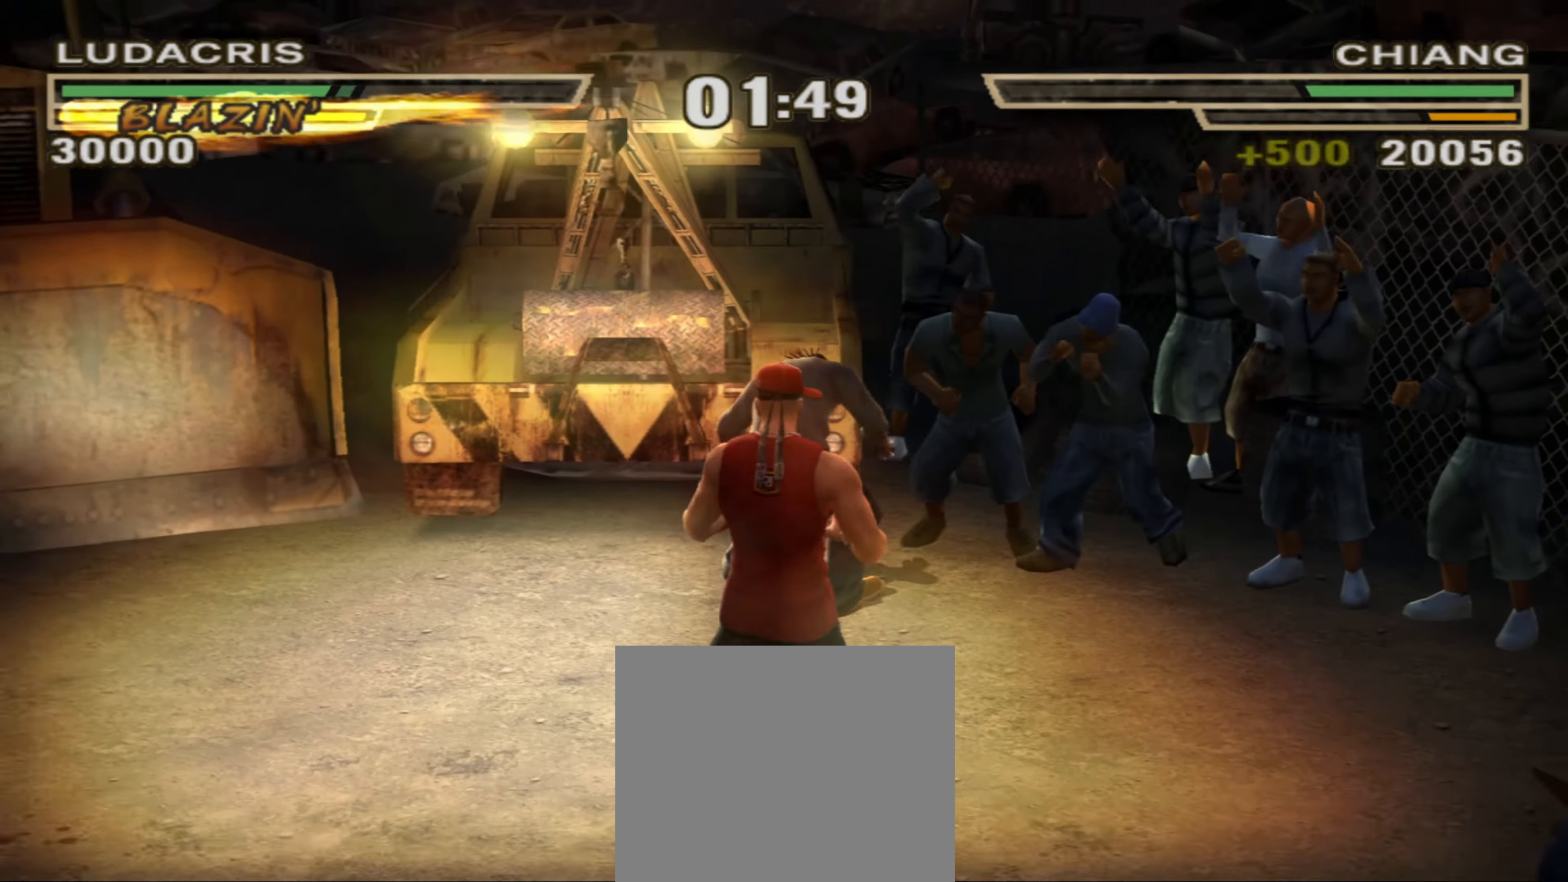
{"buttons": [], "left_stick": "down-left", "right_stick": "center", "events": []}
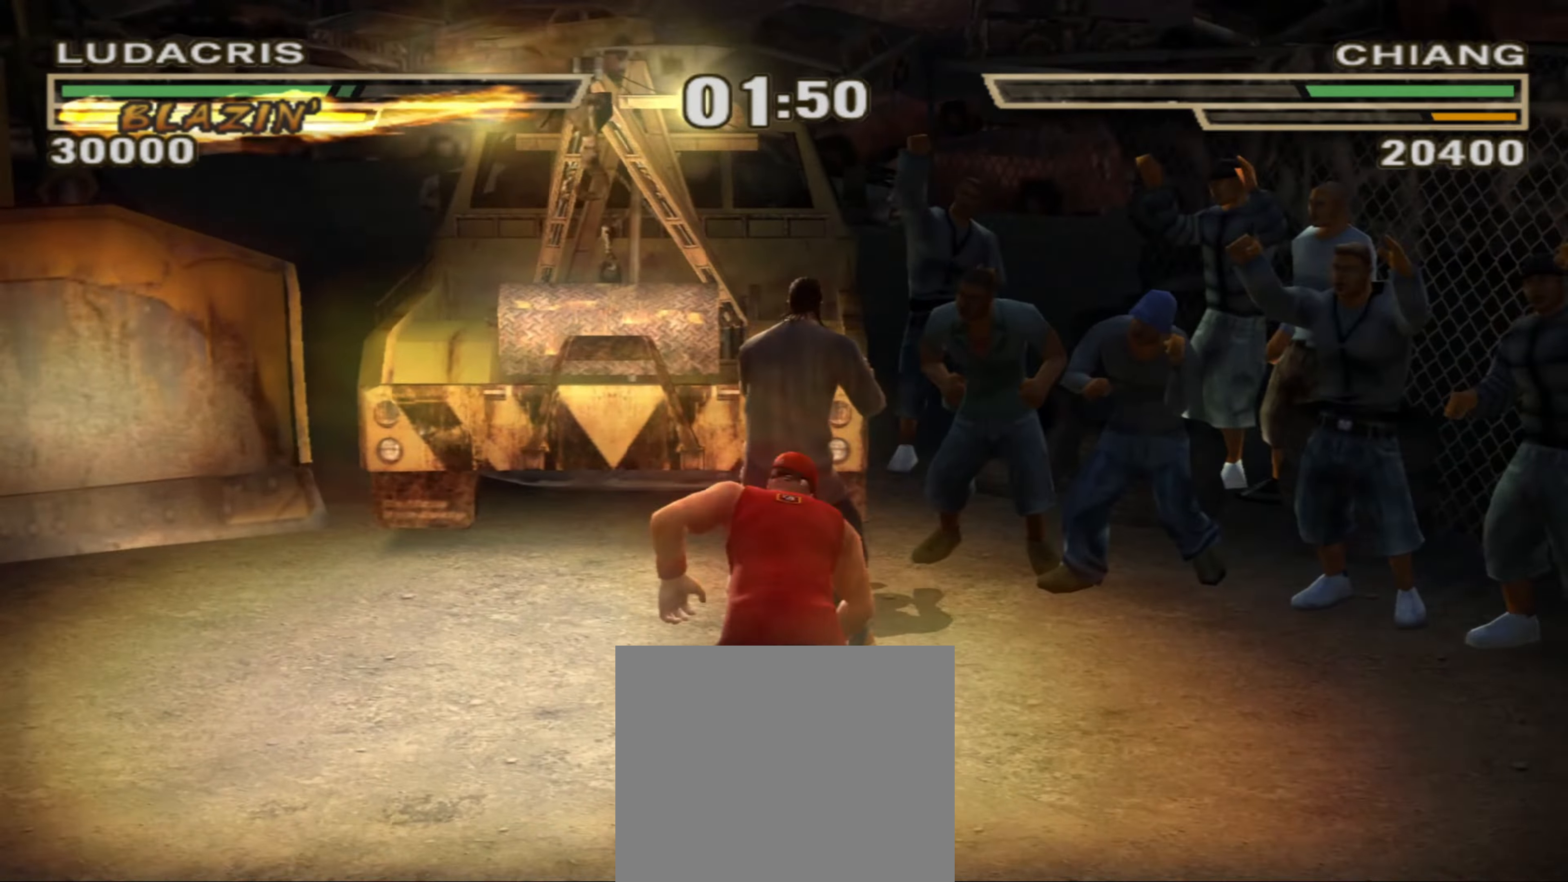
{"buttons": [], "left_stick": "center", "right_stick": "center", "events": [[100, "SQUARE", "down"], [166, "SQUARE", "up"], [183, "left_stick", "up-left"], [283, "left_stick", "center"]]}
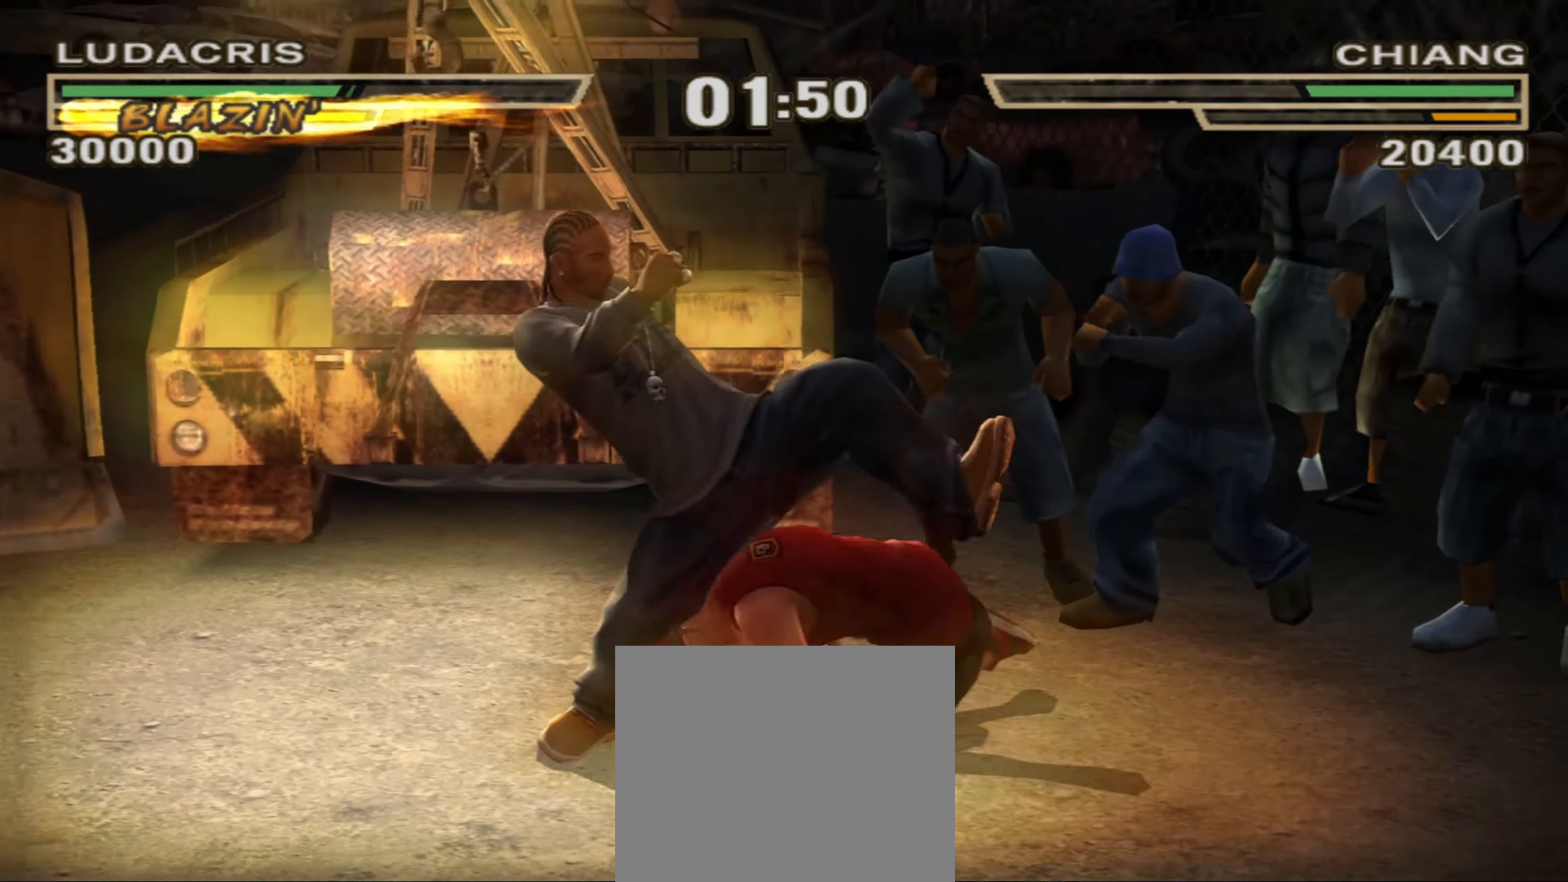
{"buttons": ["SQUARE"], "left_stick": "center", "right_stick": "center", "events": [[233, "SQUARE", "down"], [266, "SQUARE", "up"], [333, "SQUARE", "down"], [383, "SQUARE", "up"], [466, "SQUARE", "down"]]}
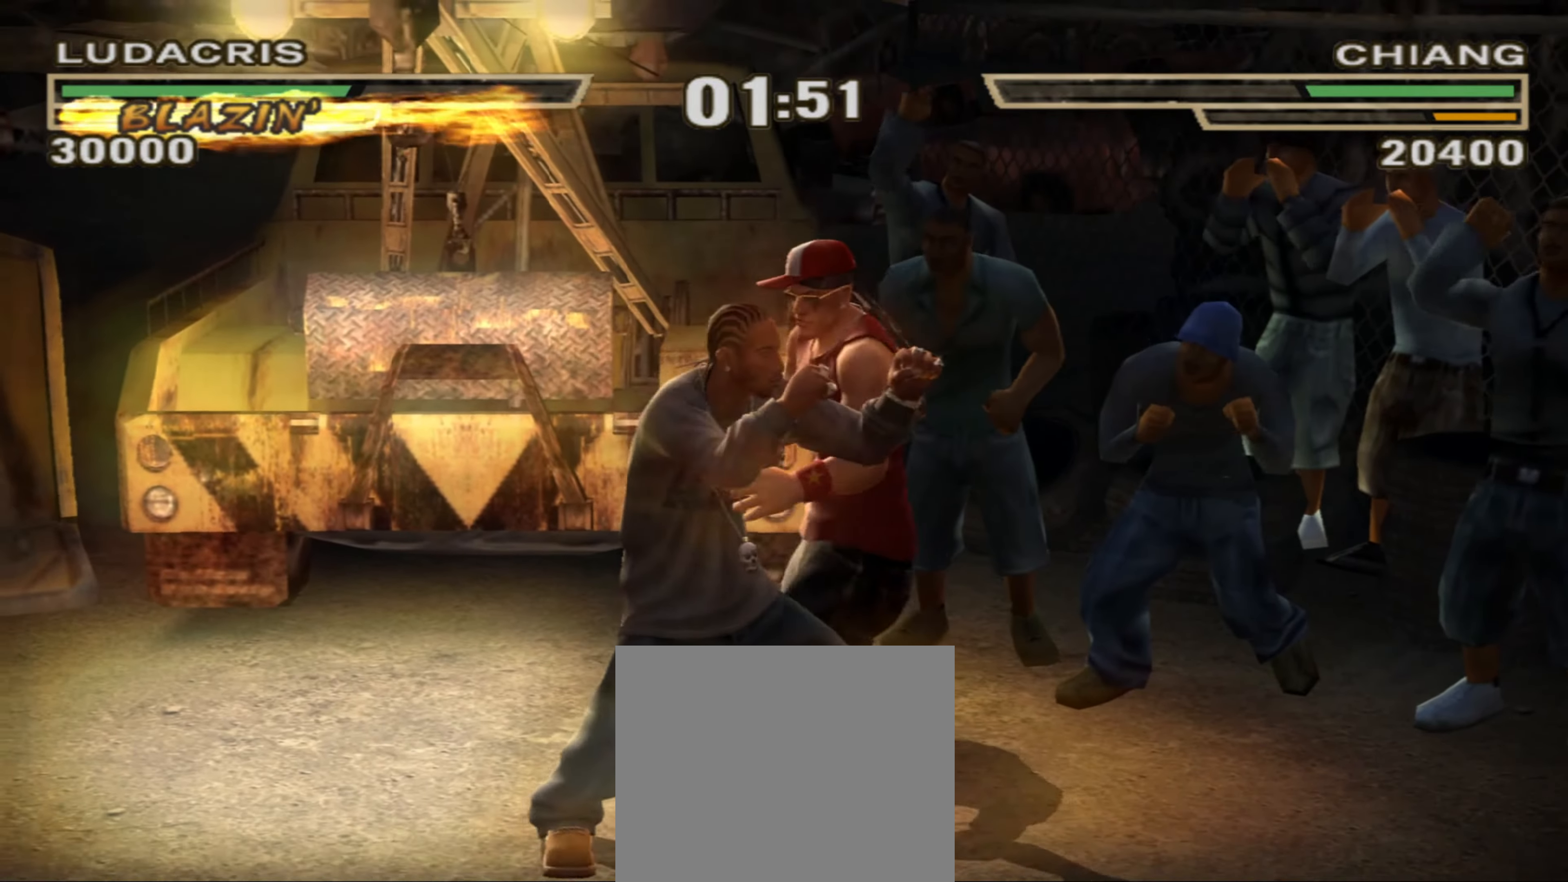
{"buttons": [], "left_stick": "center", "right_stick": "center", "events": [[33, "SQUARE", "up"], [116, "TRIANGLE", "down"], [183, "TRIANGLE", "up"], [250, "TRIANGLE", "down"], [300, "TRIANGLE", "up"], [366, "TRIANGLE", "down"], [400, "TRIANGLE", "up"]]}
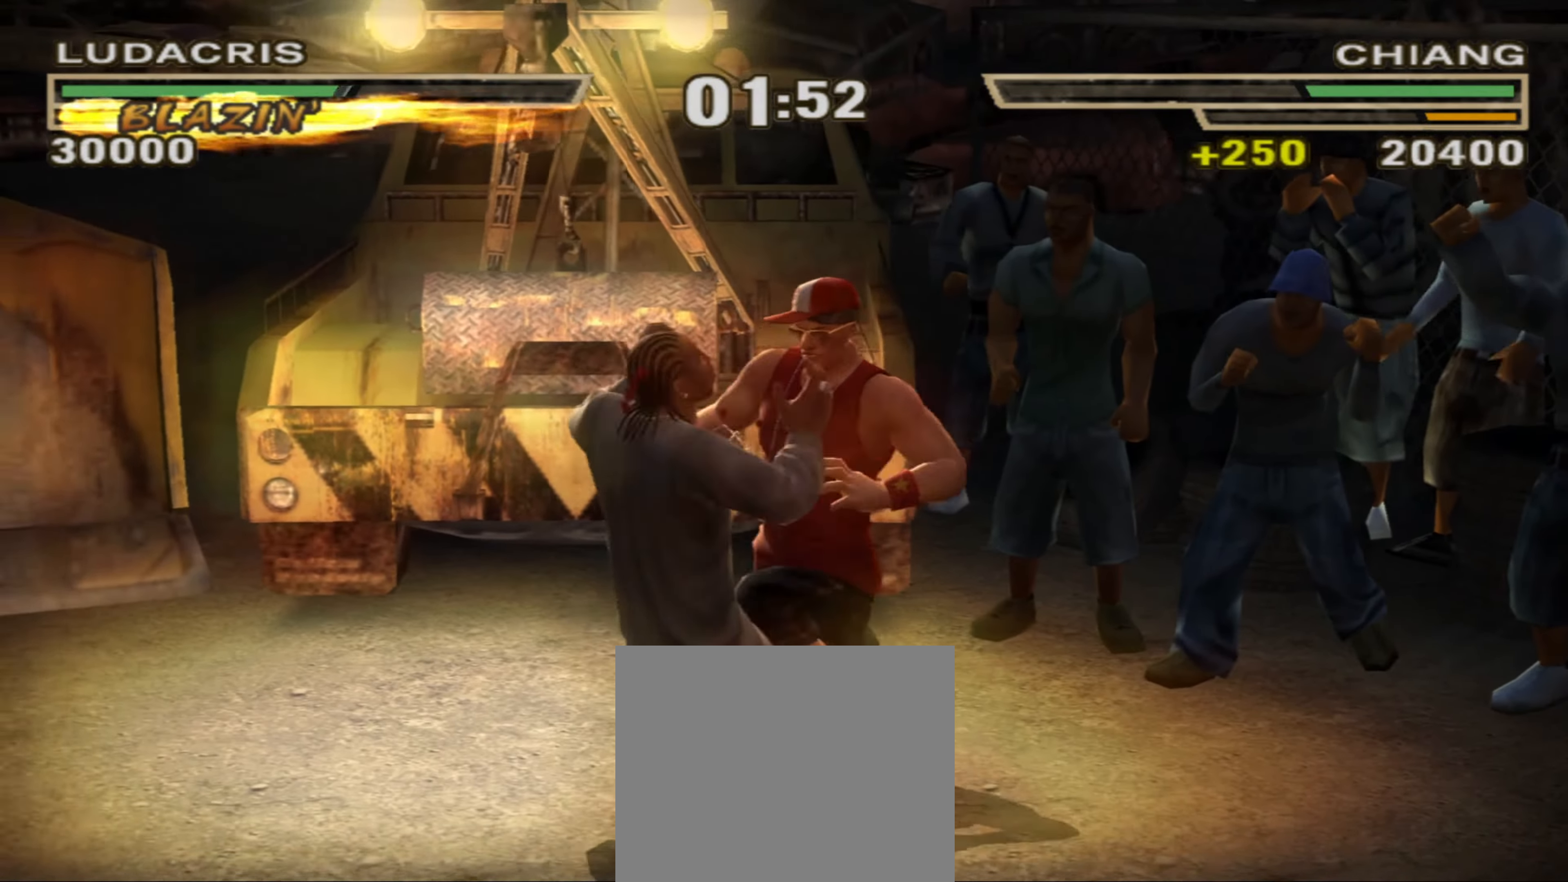
{"buttons": [], "left_stick": "up", "right_stick": "center", "events": [[116, "TRIANGLE", "down"], [183, "TRIANGLE", "up"], [433, "left_stick", "up"]]}
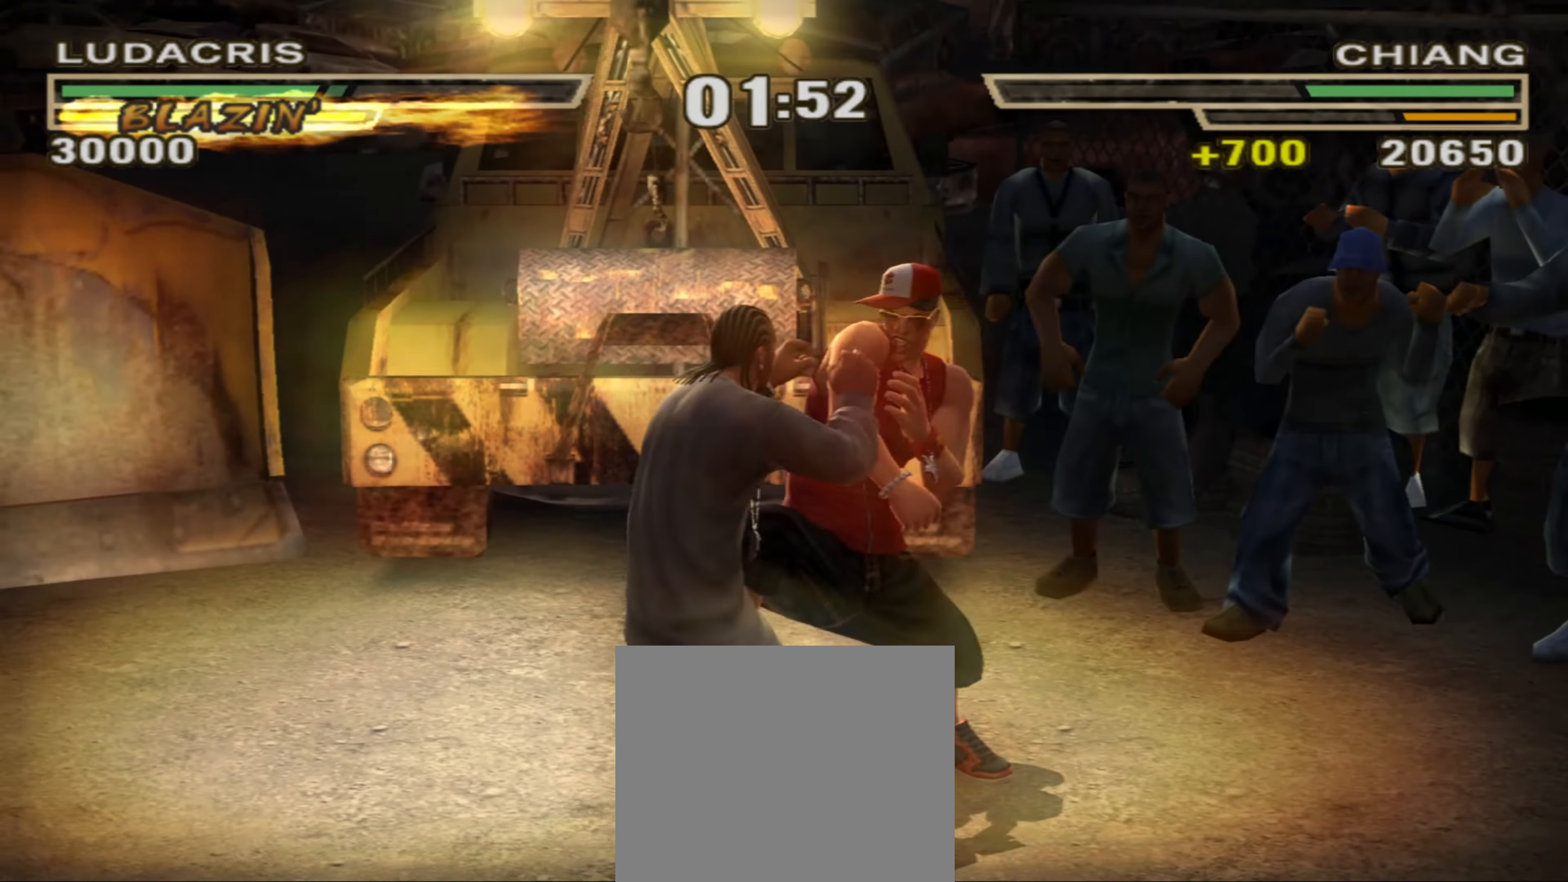
{"buttons": [], "left_stick": "center", "right_stick": "center", "events": [[33, "R1", "down"], [283, "R1", "up"], [316, "left_stick", "center"]]}
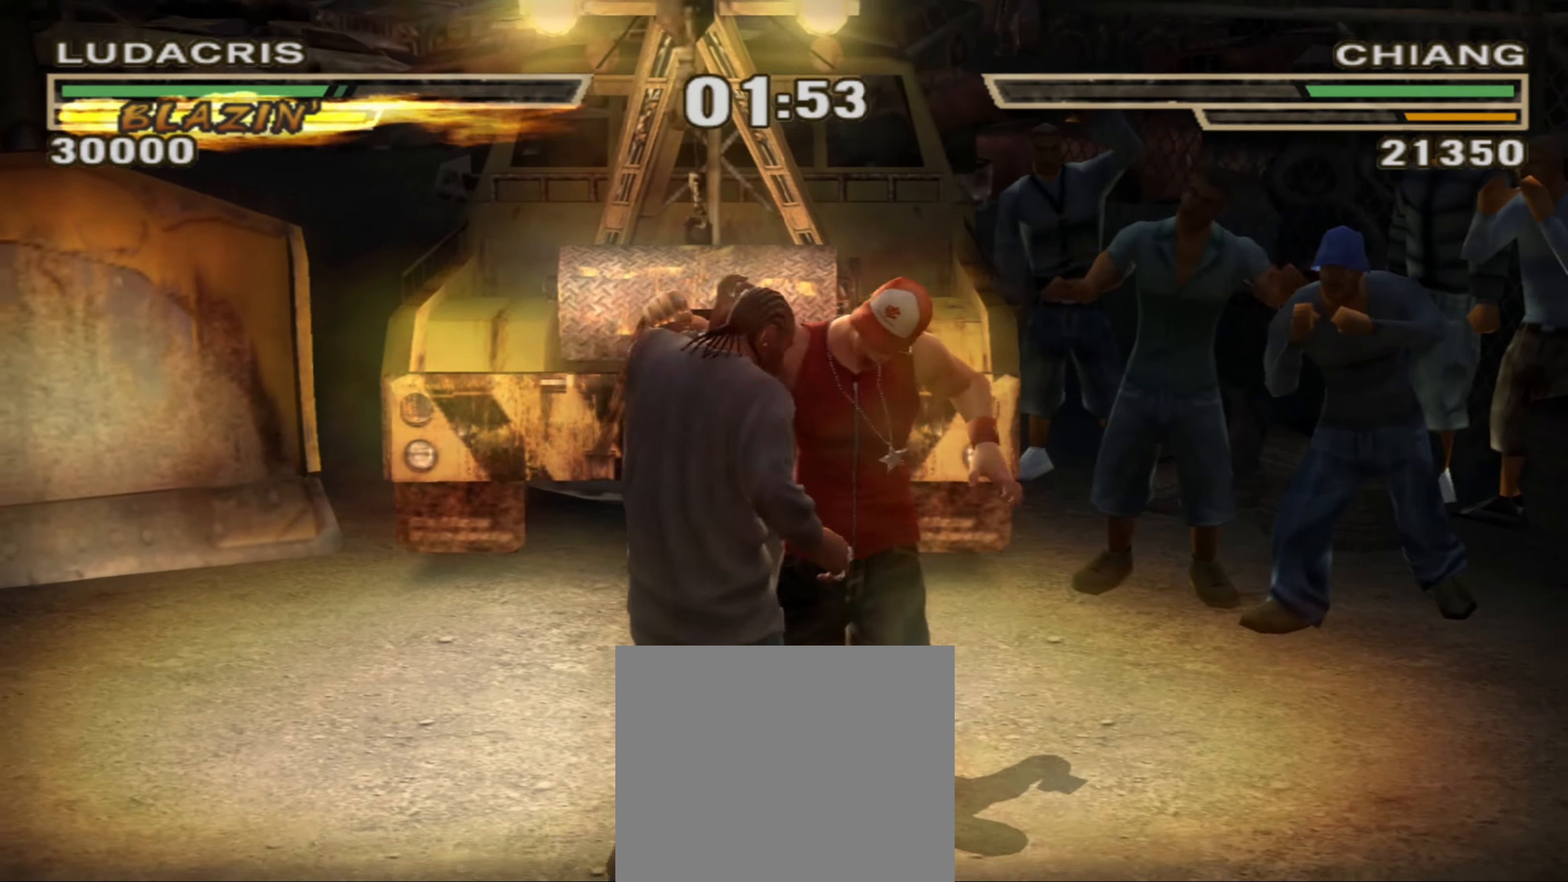
{"buttons": [], "left_stick": "center", "right_stick": "center", "events": [[50, "CROSS", "down"], [100, "CROSS", "up"], [166, "CROSS", "down"], [216, "CROSS", "up"], [300, "CROSS", "down"], [350, "CROSS", "up"]]}